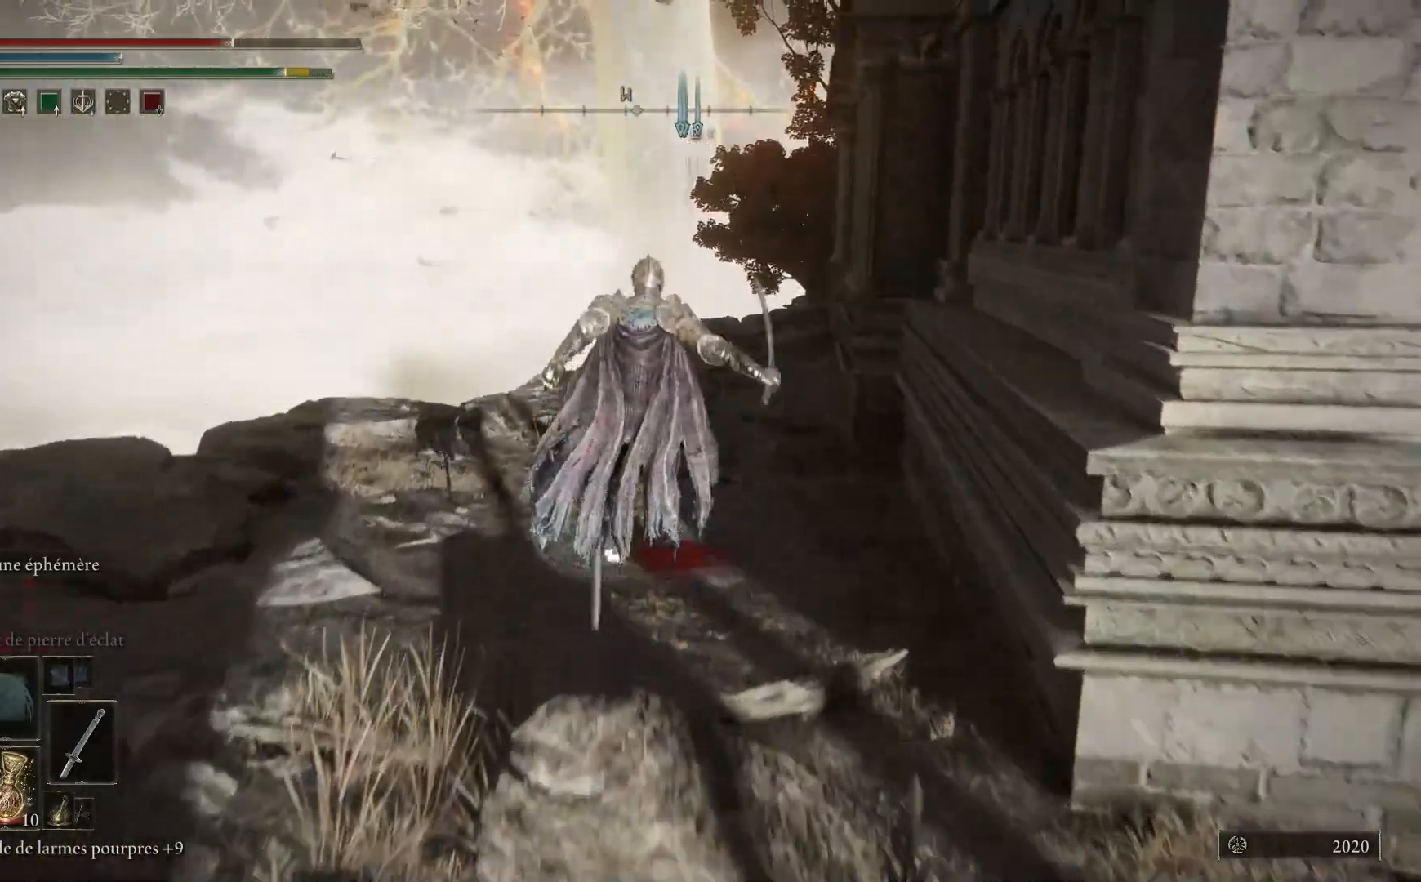
Gameplay with a controller (Xbox layout); each line is a JSON object with the inputs held at the frame after it. "events" lists button and stick changes between this image and that frame as [ms after this image, input, new state], when the widget could be followed in between.
{"buttons": ["B"], "left_stick": "up", "right_stick": "center", "events": []}
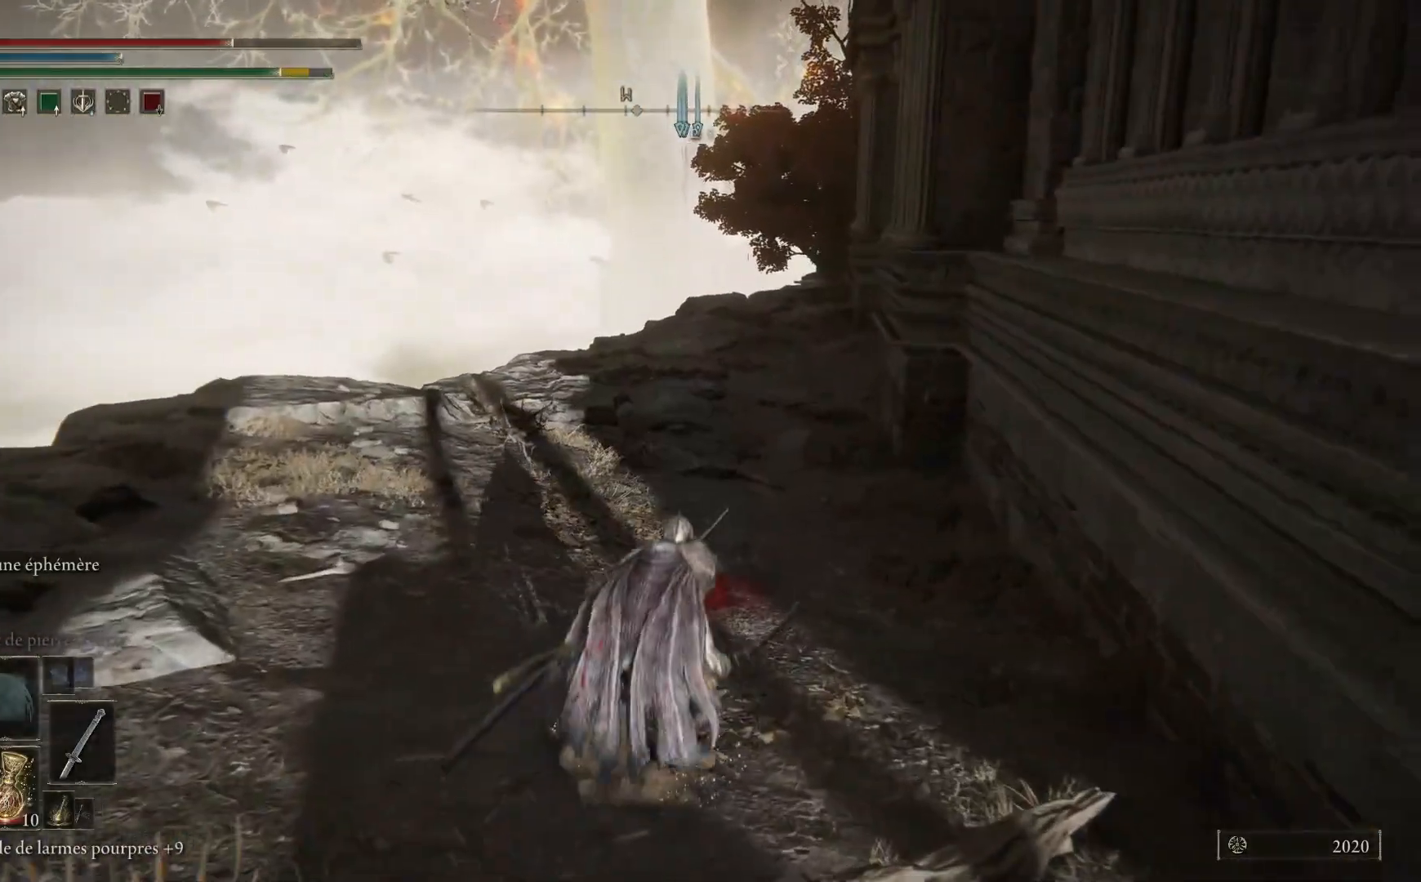
{"buttons": ["B"], "left_stick": "up", "right_stick": "center", "events": []}
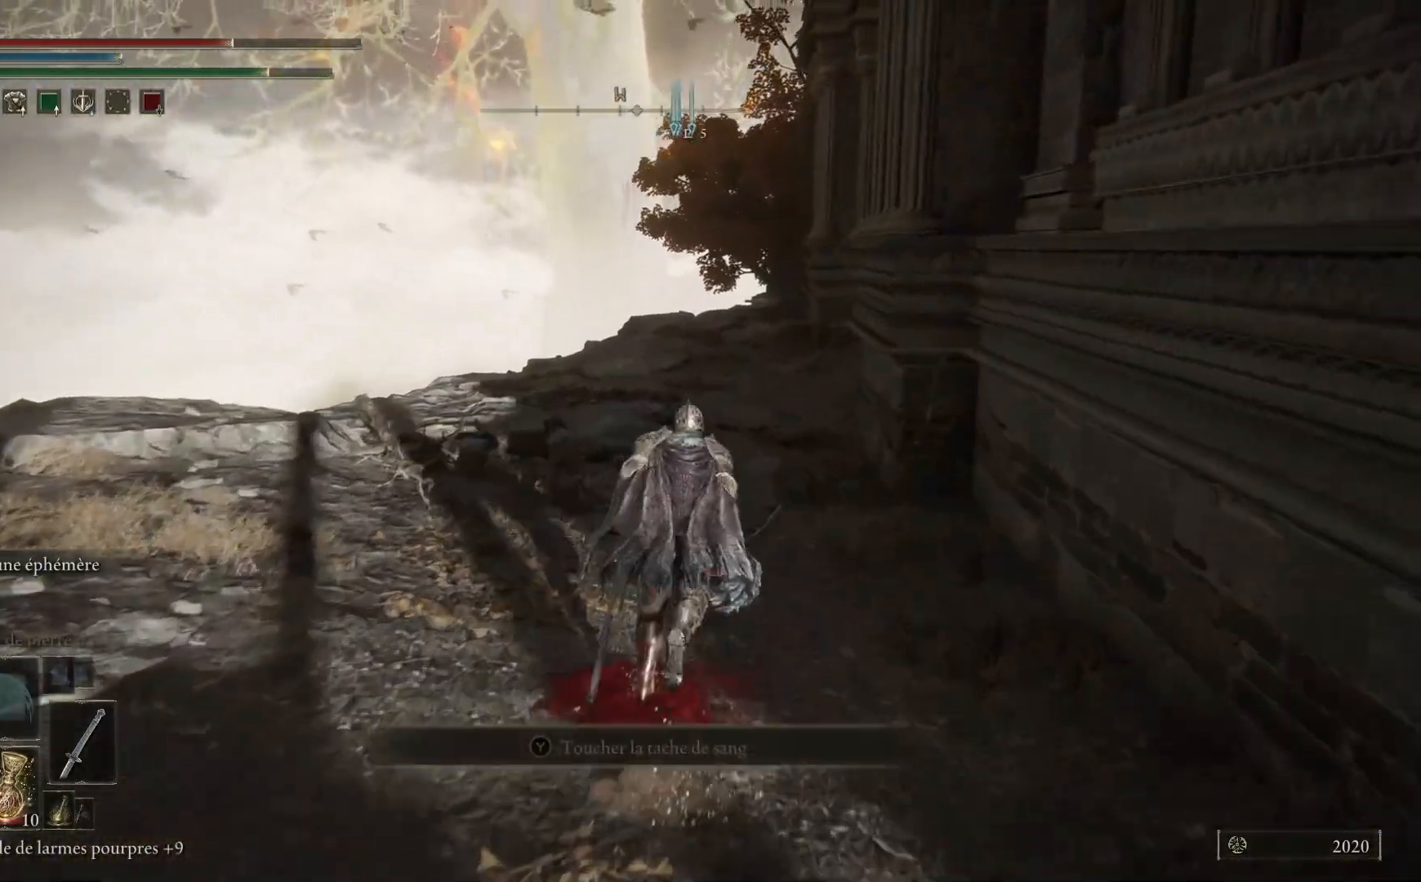
{"buttons": ["B"], "left_stick": "up", "right_stick": "center", "events": []}
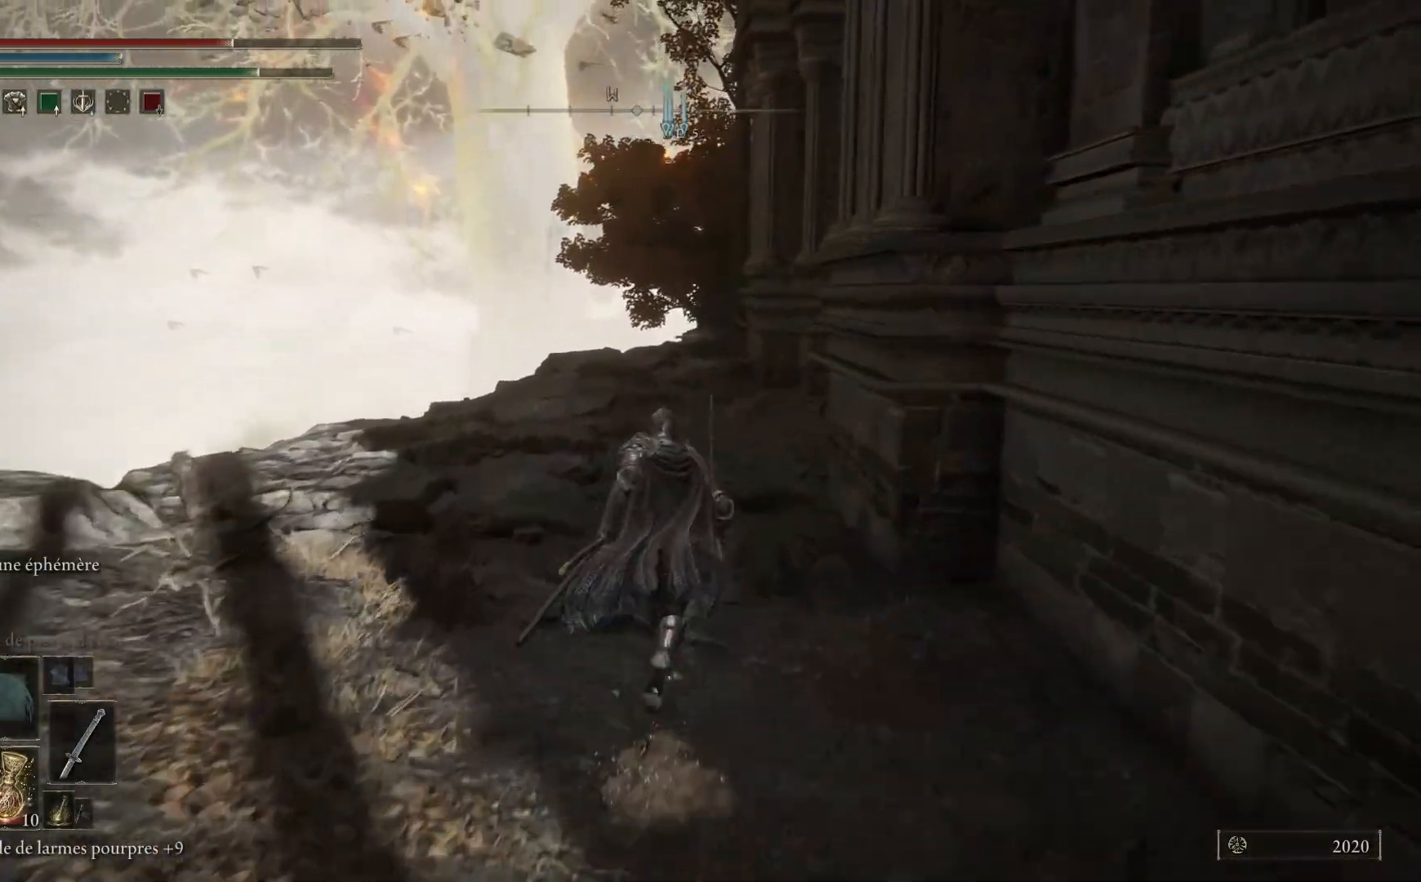
{"buttons": ["B"], "left_stick": "up", "right_stick": "center", "events": []}
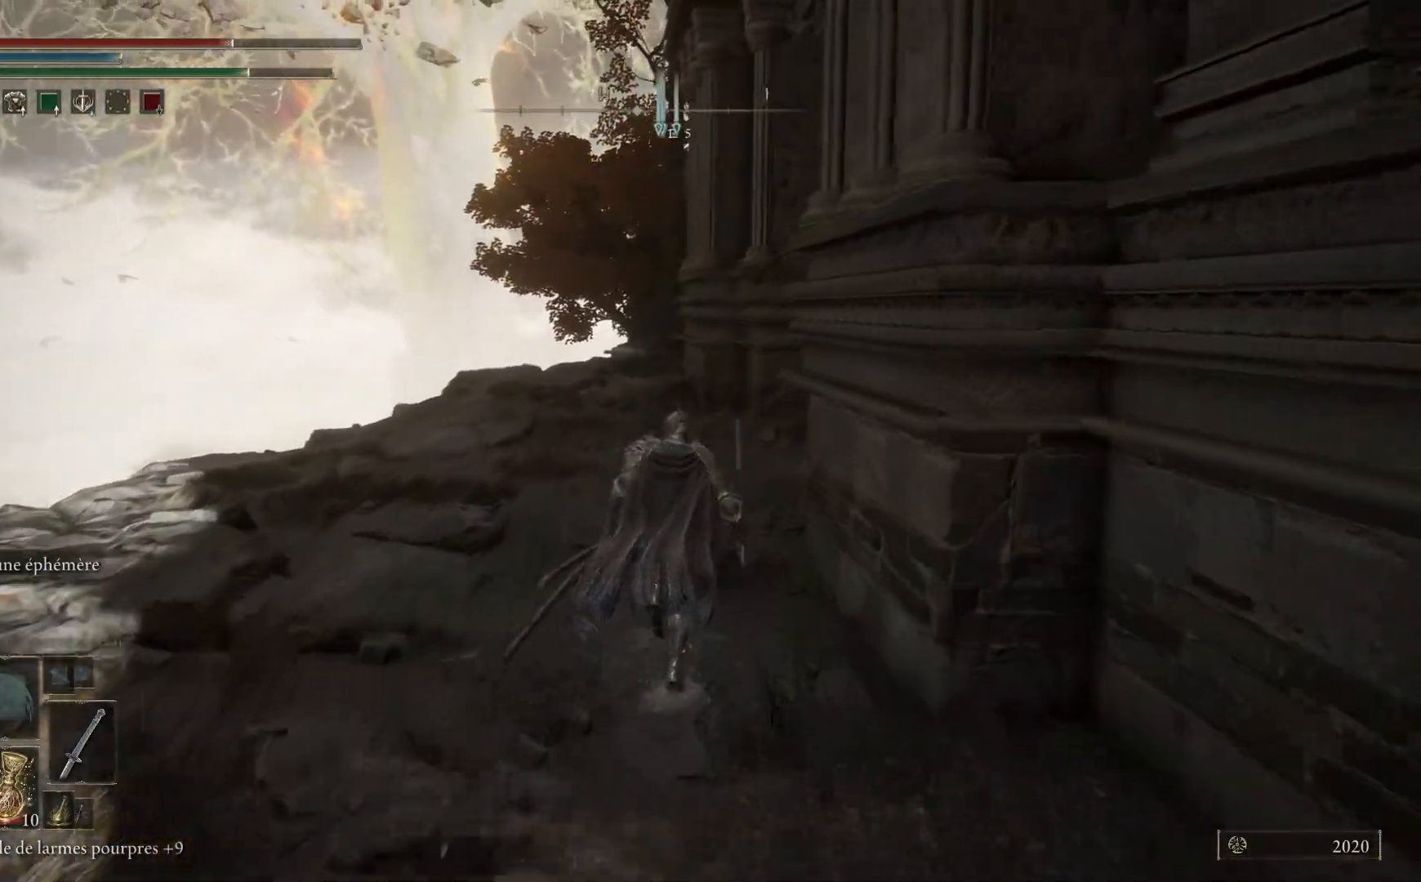
{"buttons": ["B"], "left_stick": "up", "right_stick": "center", "events": []}
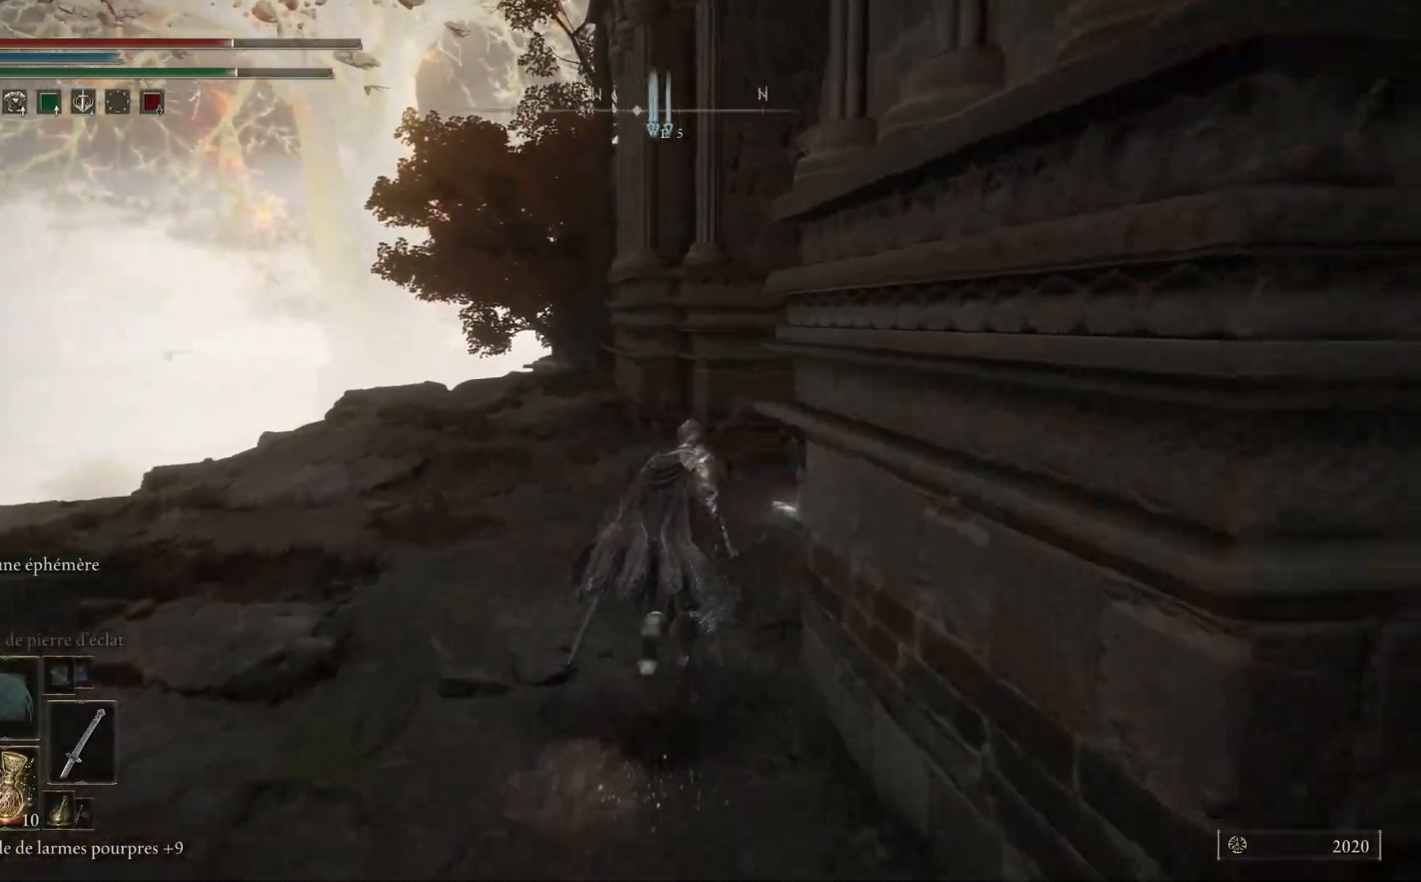
{"buttons": ["B"], "left_stick": "up", "right_stick": "center", "events": []}
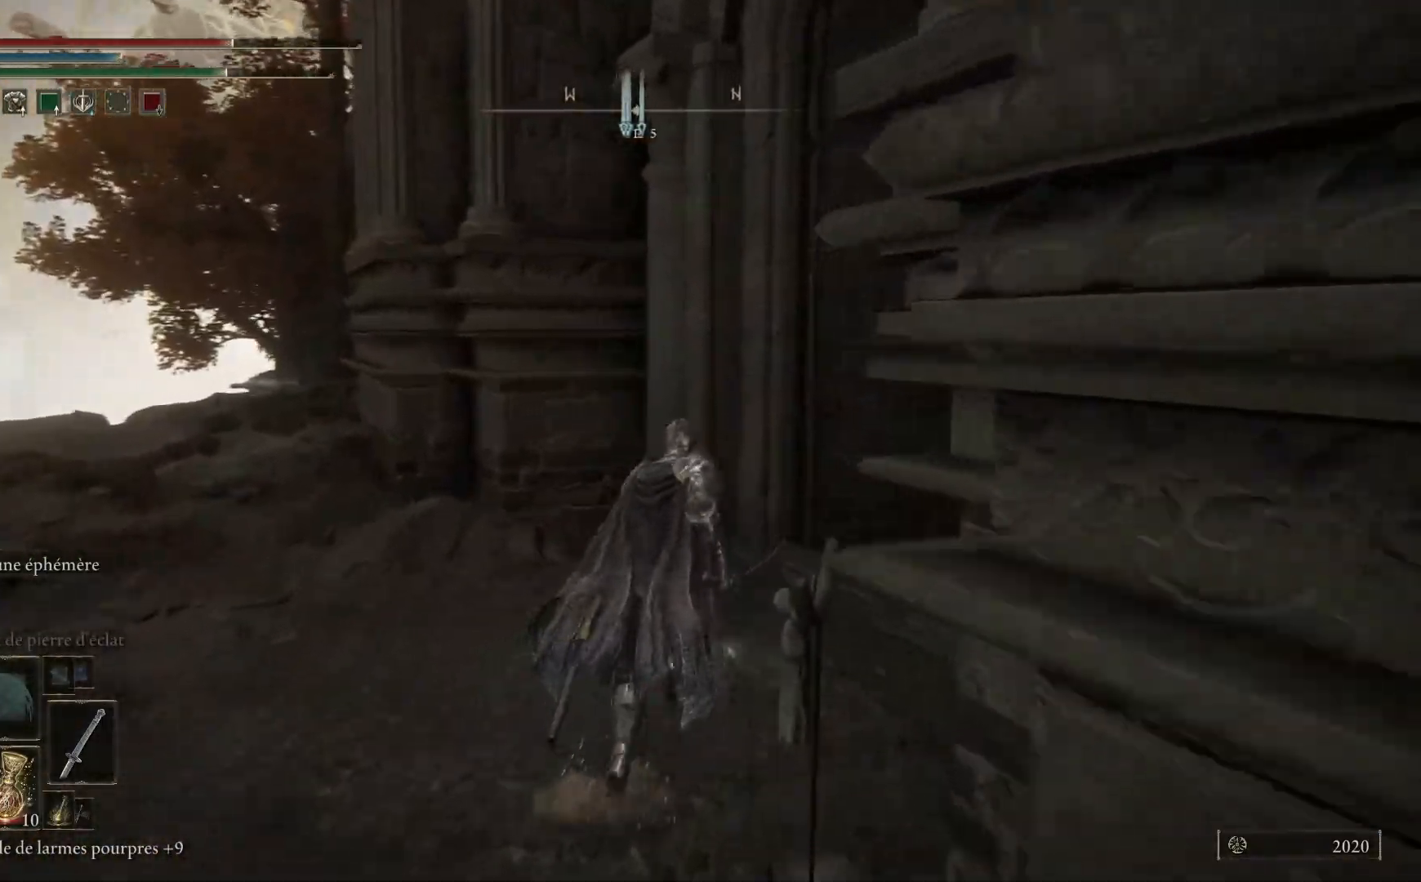
{"buttons": ["B"], "left_stick": "up-right", "right_stick": "center", "events": [[117, "left_stick", "up-right"]]}
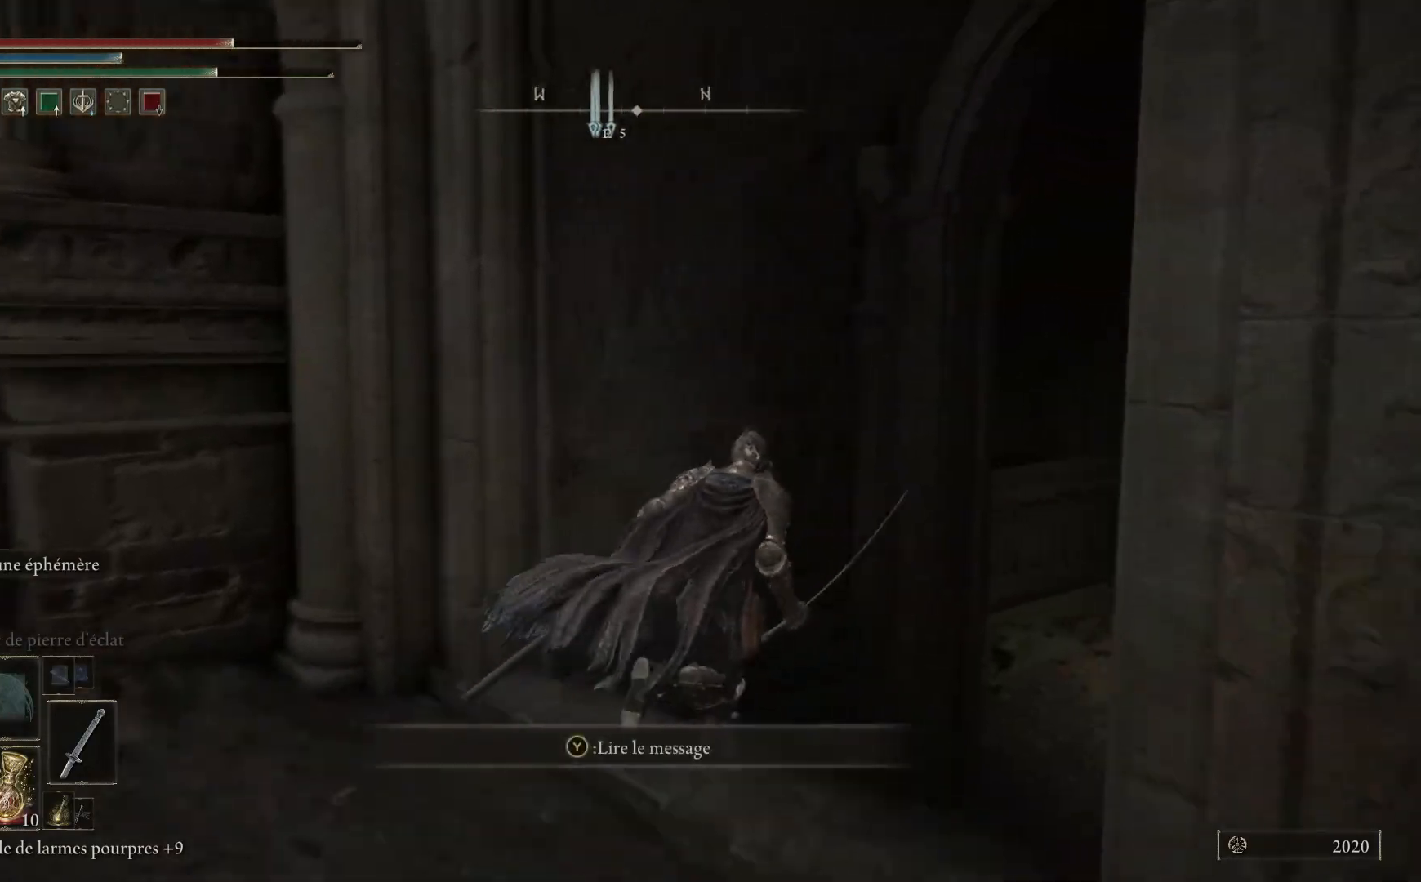
{"buttons": ["B"], "left_stick": "up-right", "right_stick": "center", "events": []}
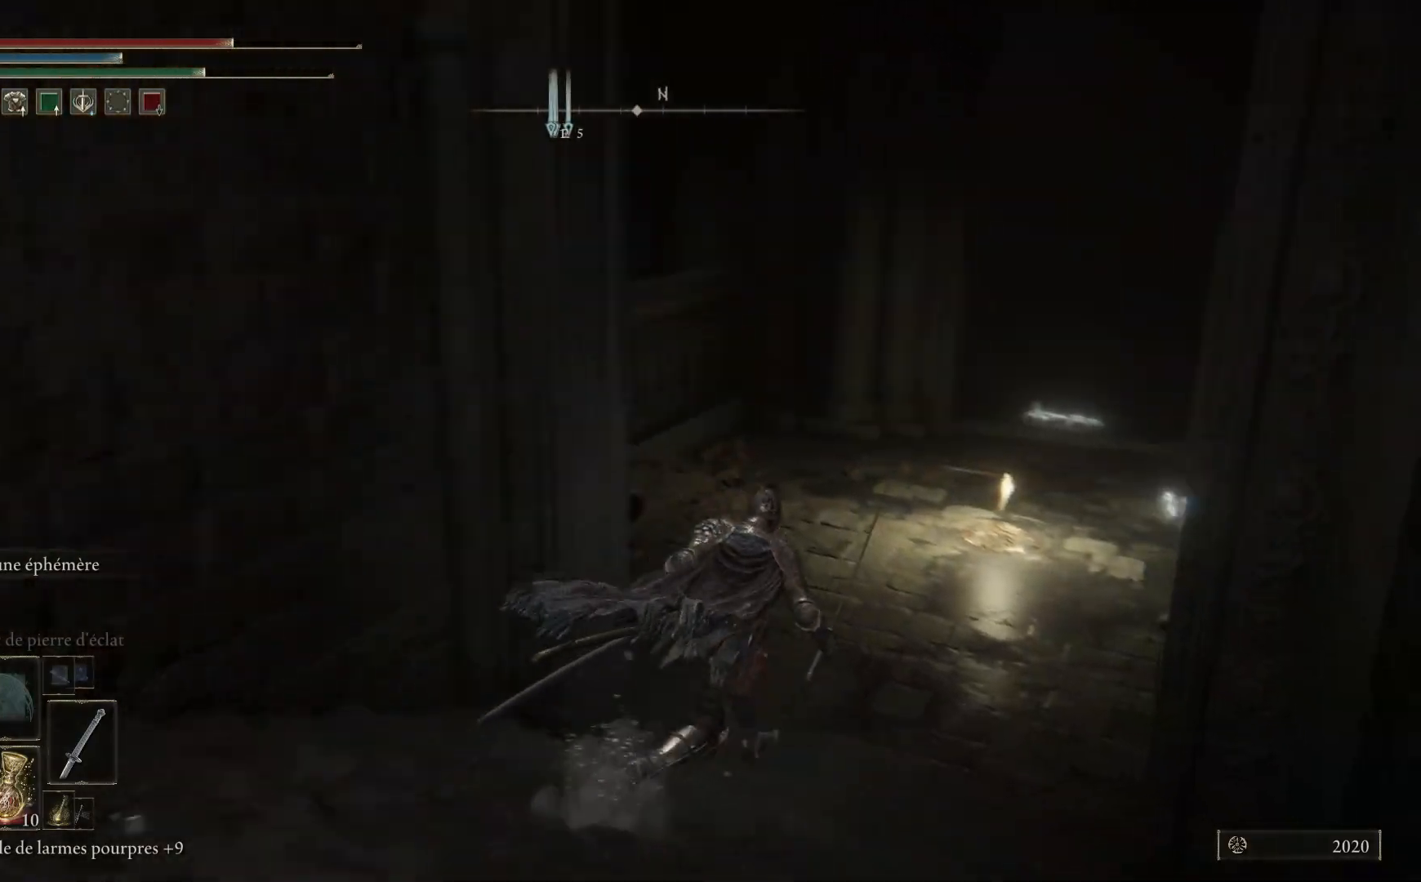
{"buttons": ["B"], "left_stick": "up", "right_stick": "center", "events": [[450, "left_stick", "up"]]}
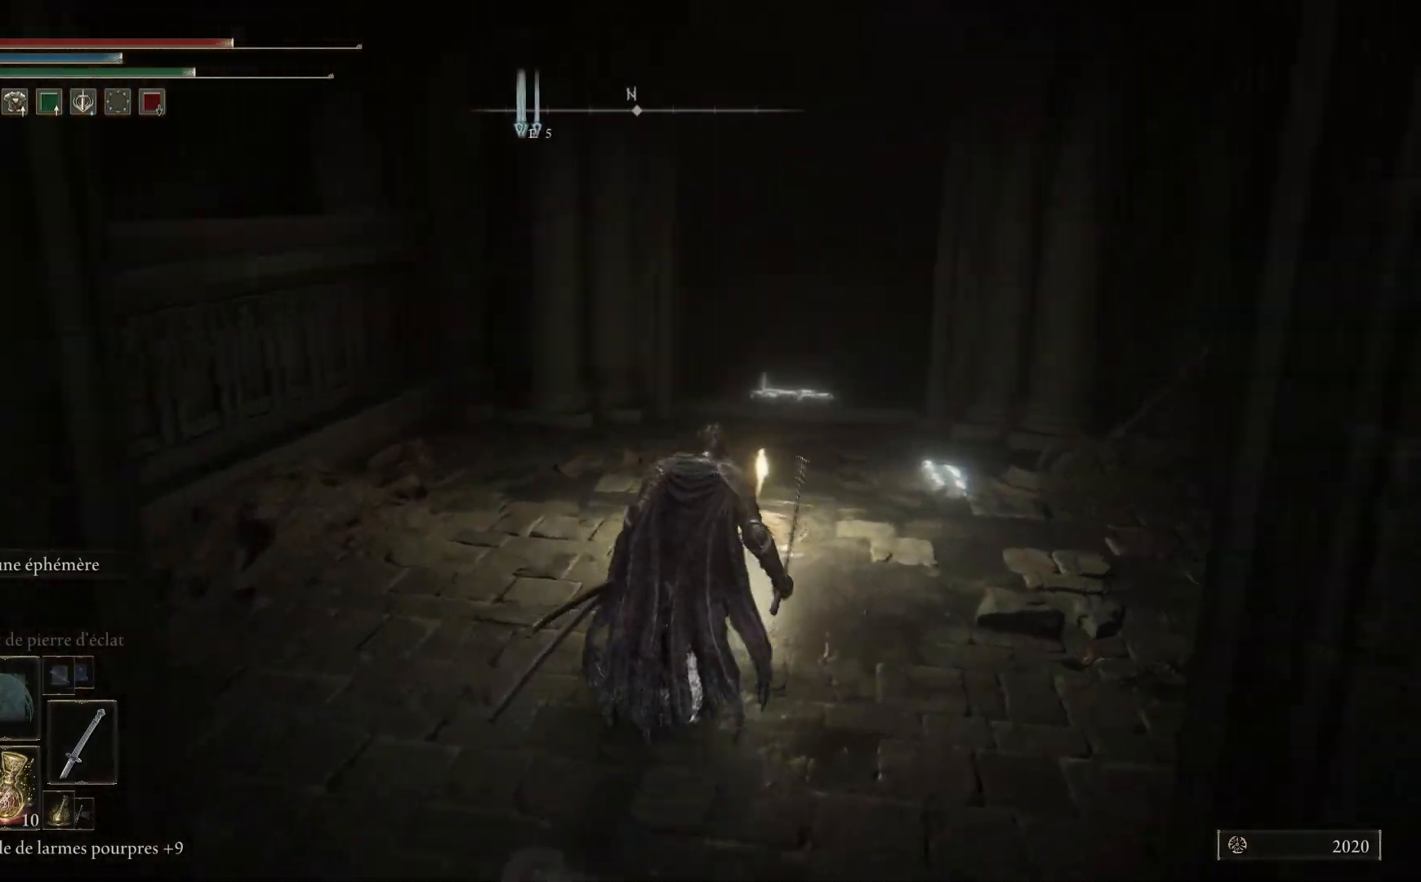
{"buttons": ["B"], "left_stick": "up", "right_stick": "center", "events": []}
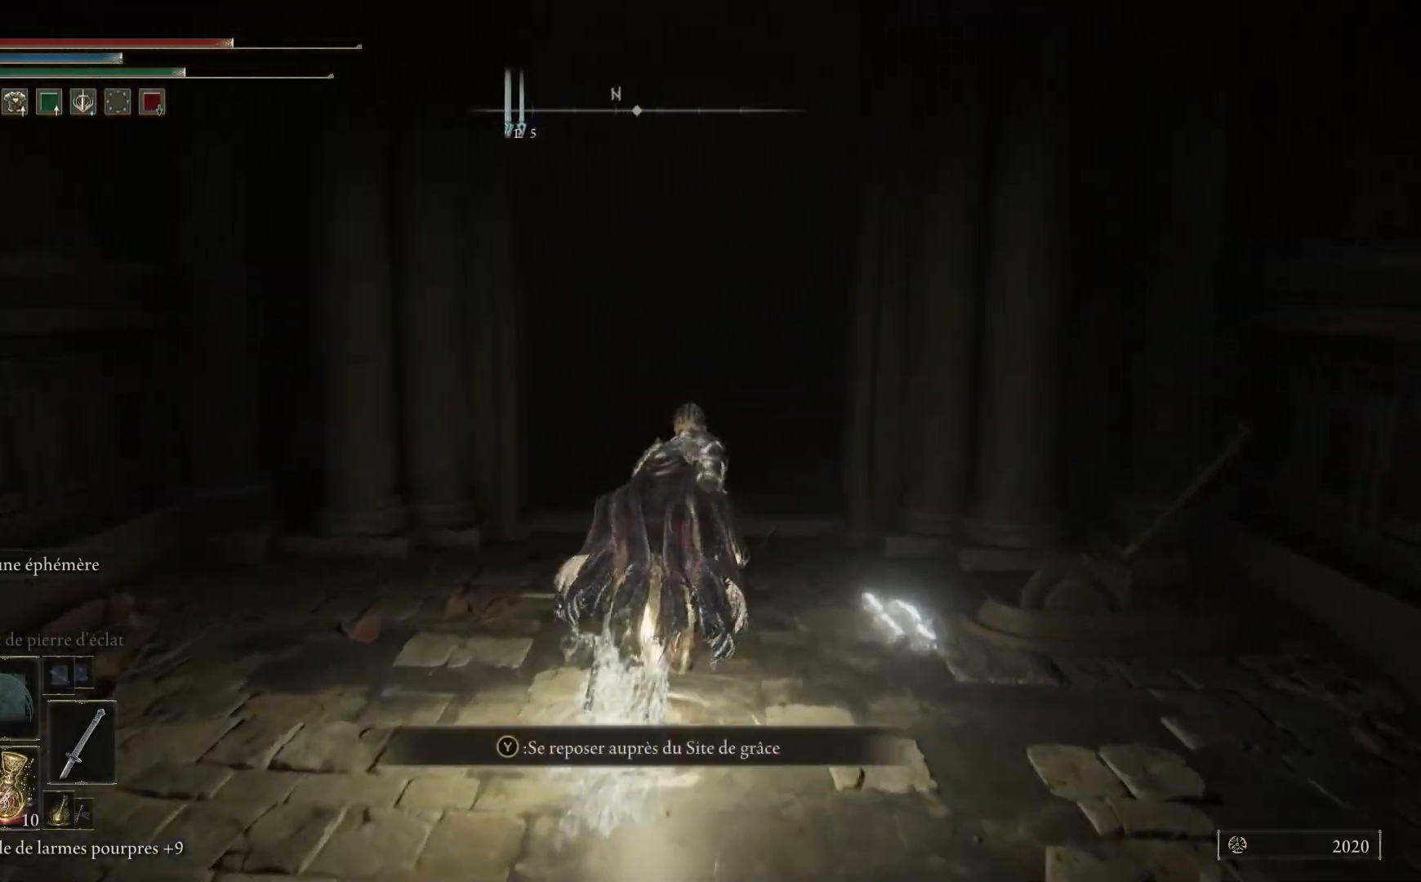
{"buttons": ["B"], "left_stick": "up", "right_stick": "center", "events": []}
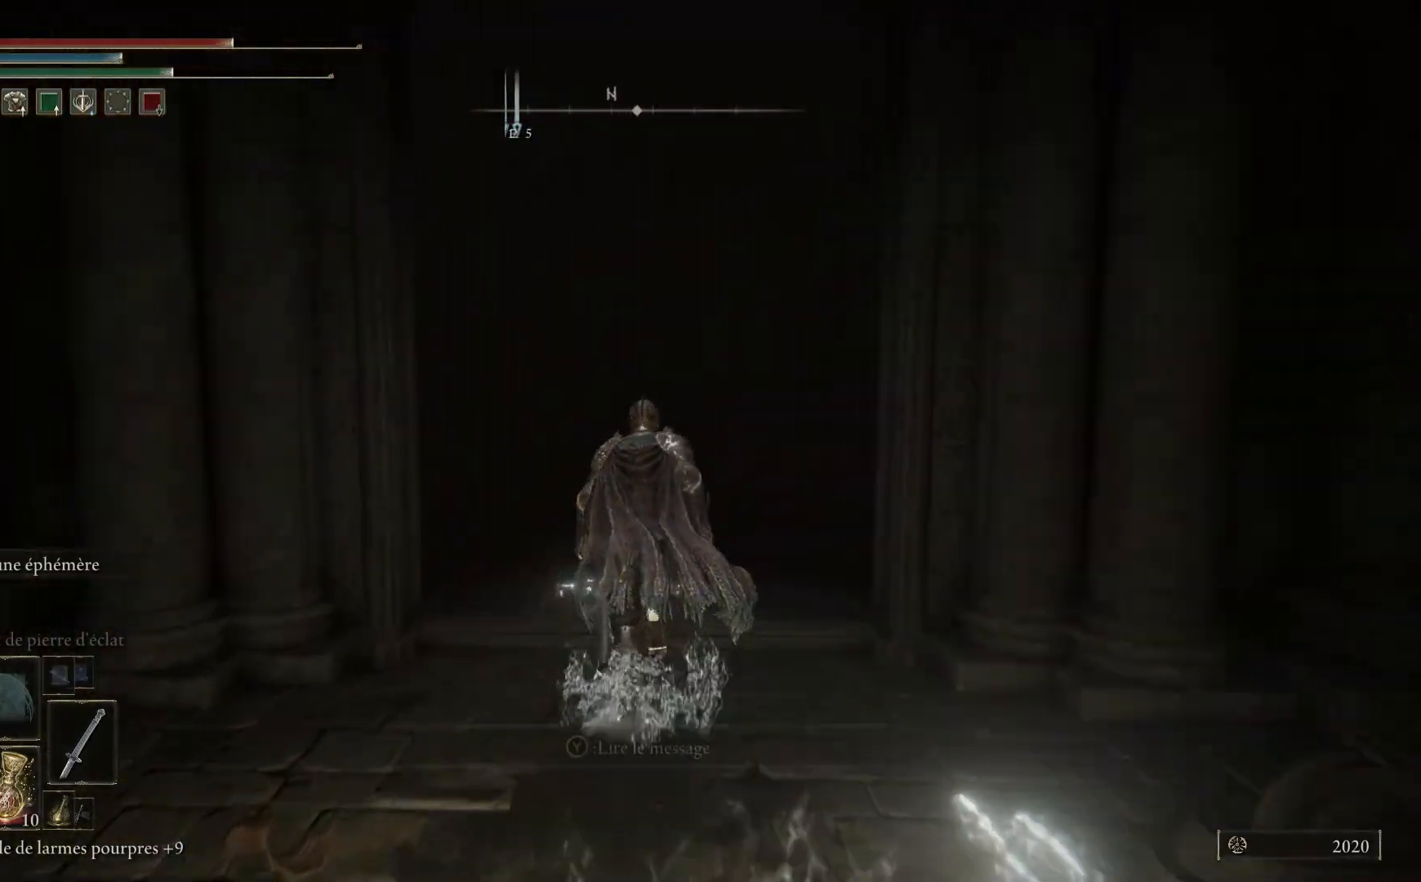
{"buttons": ["B"], "left_stick": "up", "right_stick": "center", "events": []}
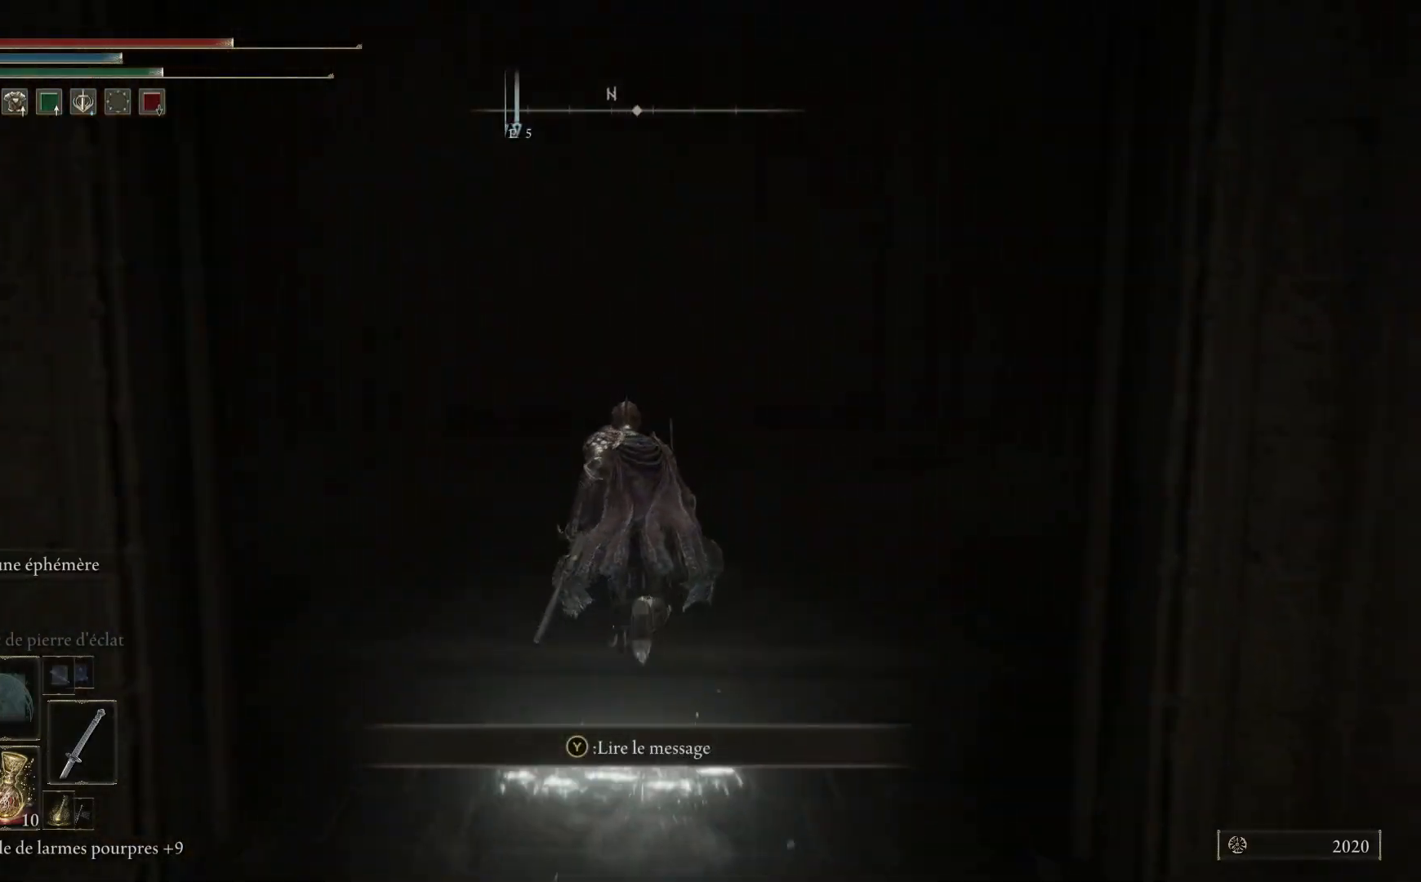
{"buttons": [], "left_stick": "up", "right_stick": "center", "events": [[500, "B", "up"]]}
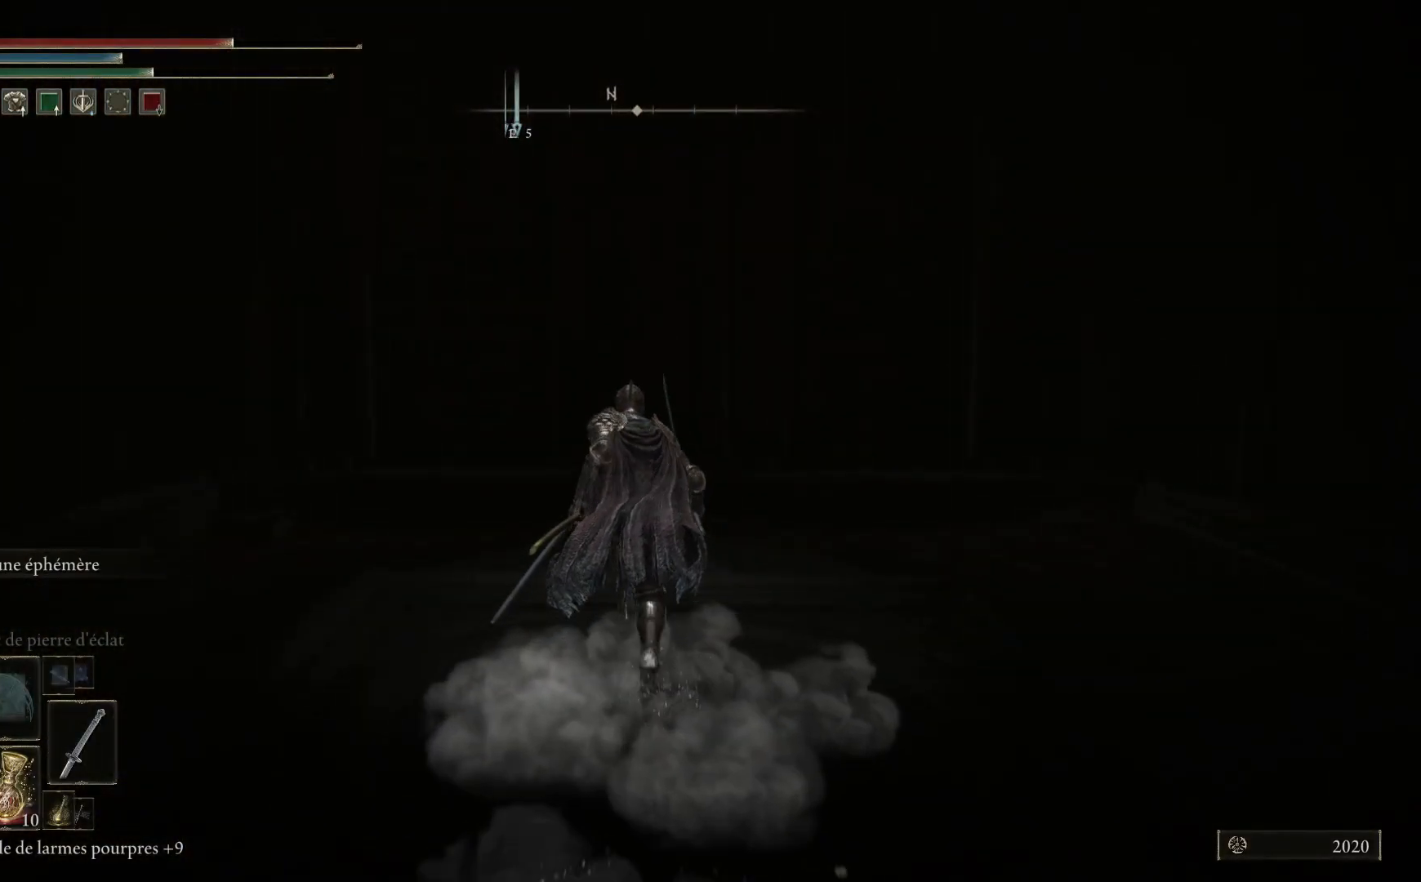
{"buttons": [], "left_stick": "down", "right_stick": "right", "events": [[133, "left_stick", "center"], [200, "left_stick", "down"], [417, "right_stick", "right"]]}
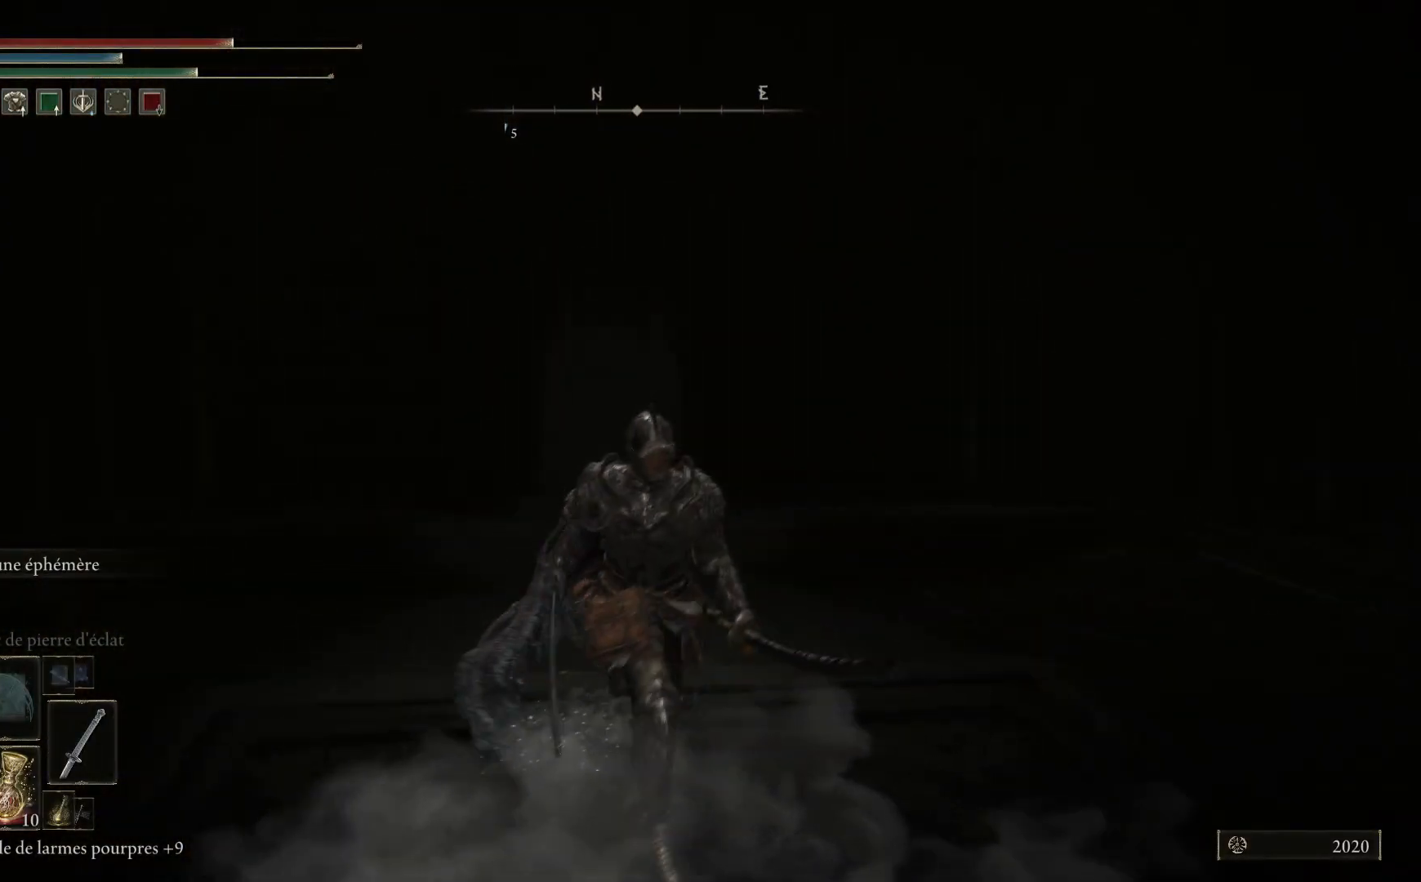
{"buttons": [], "left_stick": "center", "right_stick": "center", "events": [[133, "left_stick", "center"], [283, "right_stick", "center"]]}
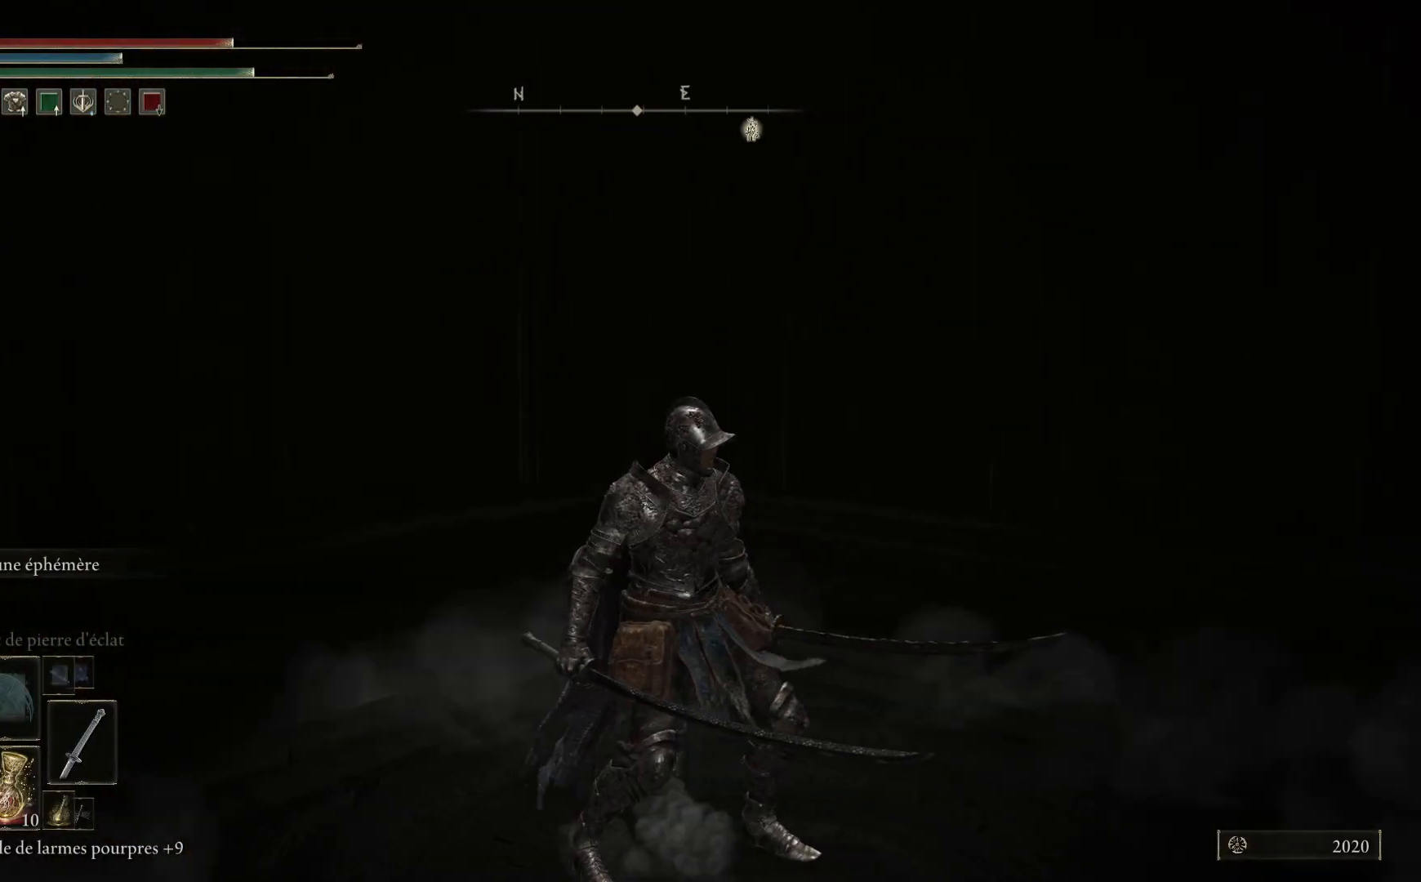
{"buttons": [], "left_stick": "center", "right_stick": "center", "events": []}
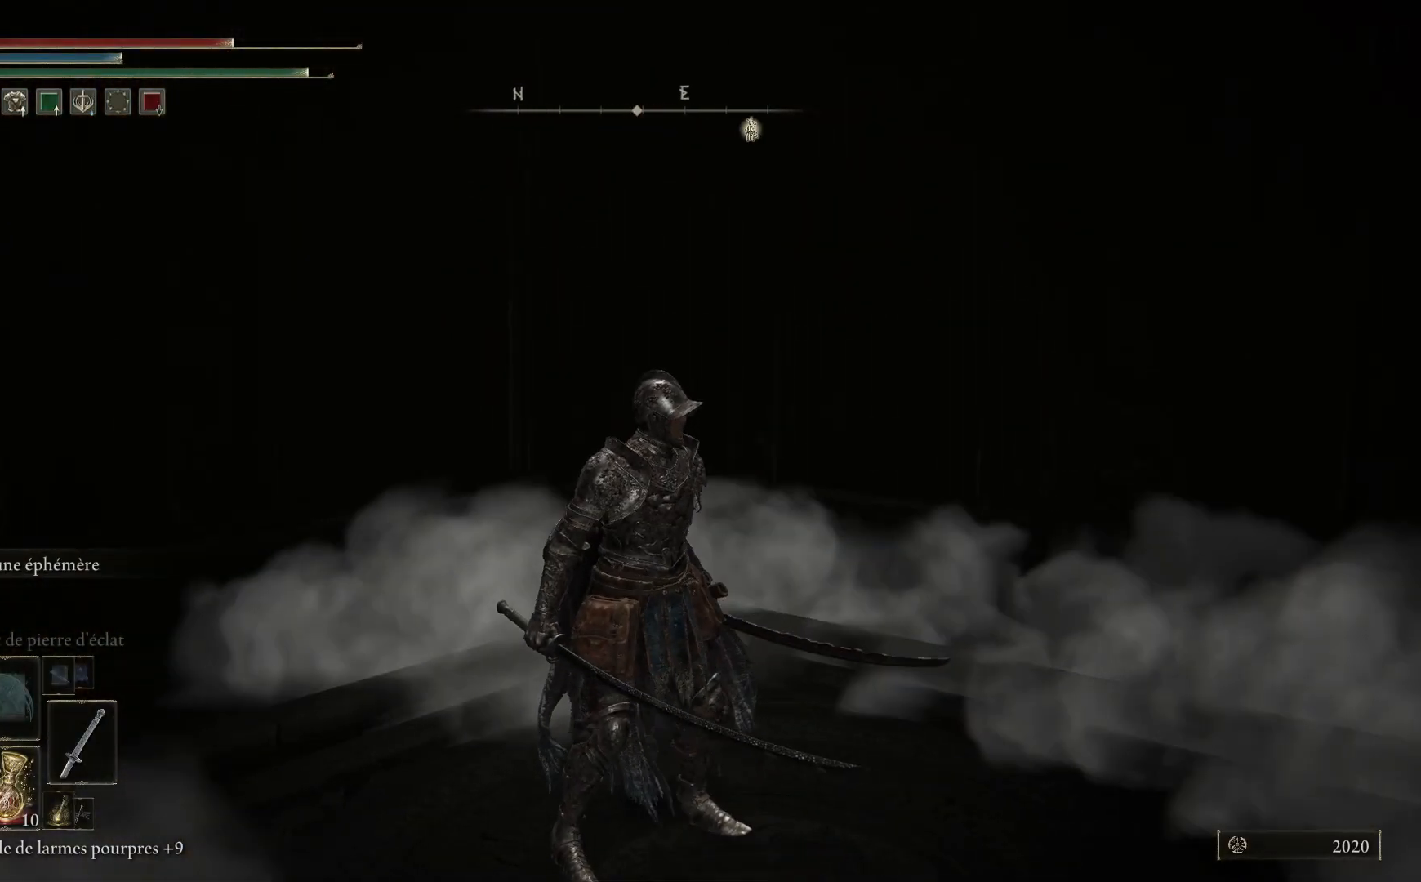
{"buttons": [], "left_stick": "center", "right_stick": "right", "events": [[483, "right_stick", "right"]]}
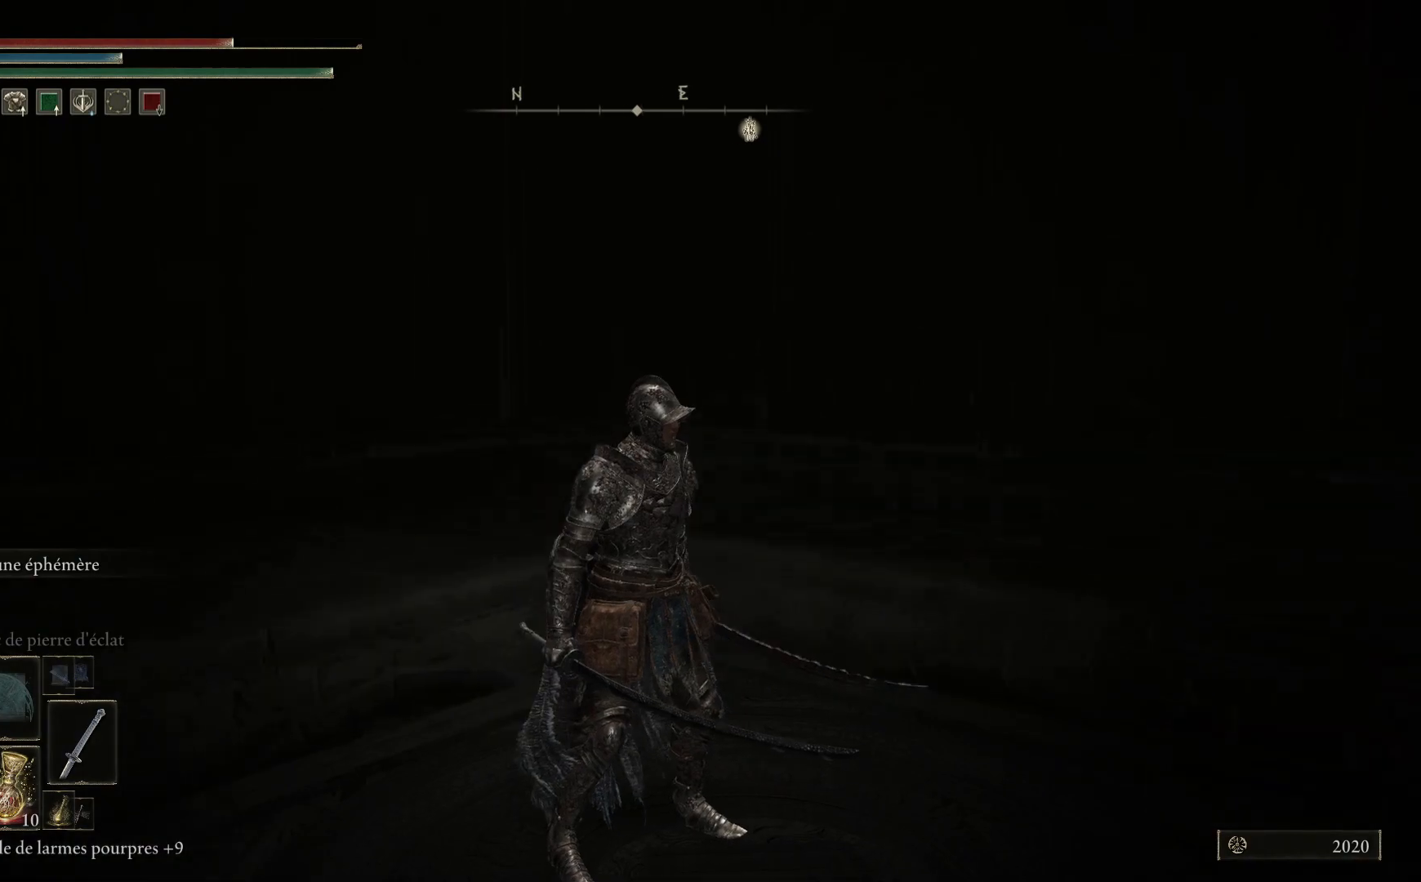
{"buttons": [], "left_stick": "center", "right_stick": "right", "events": []}
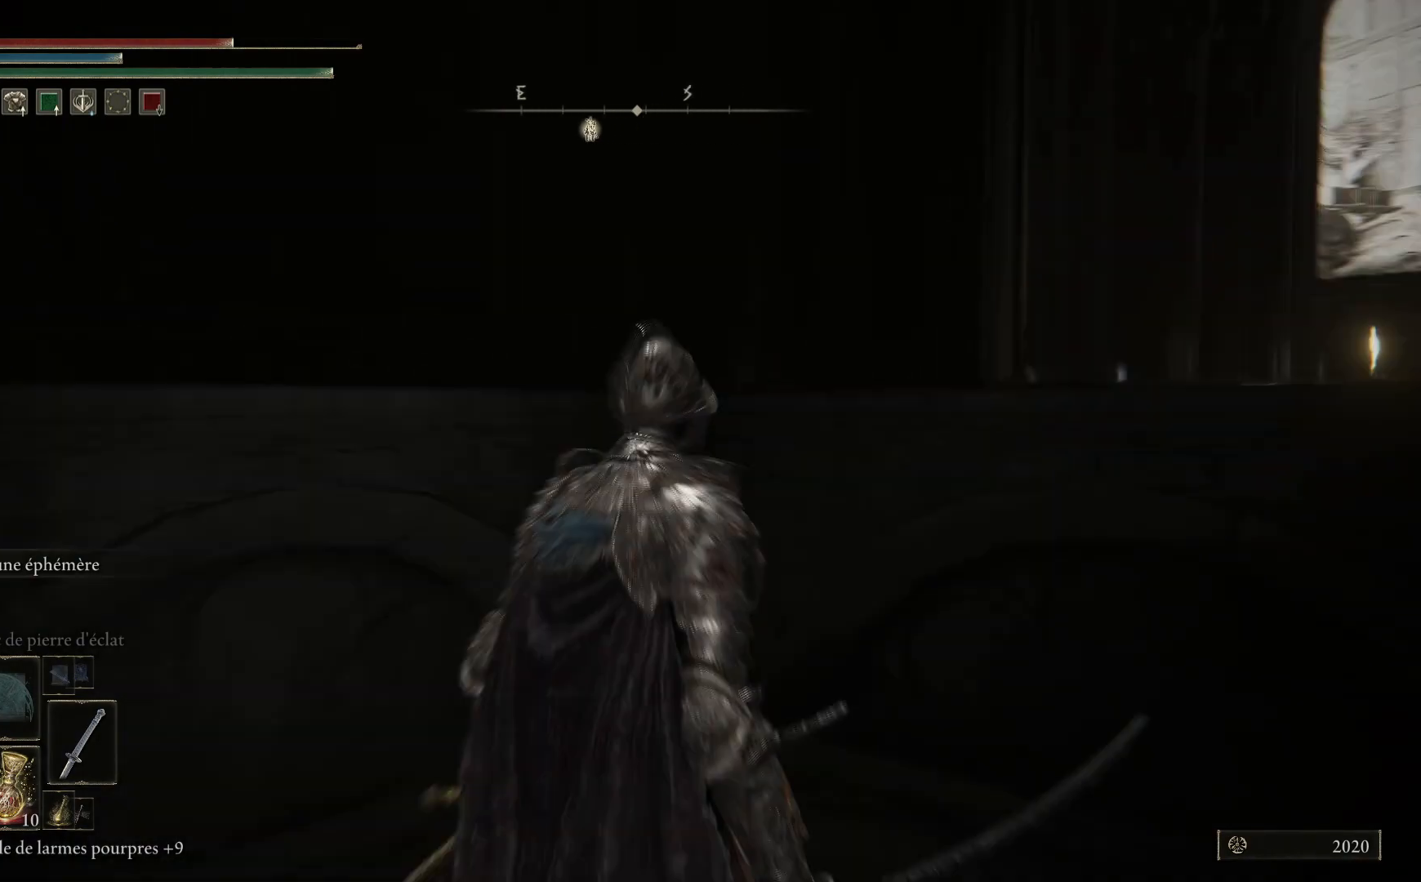
{"buttons": [], "left_stick": "center", "right_stick": "center", "events": [[183, "right_stick", "center"]]}
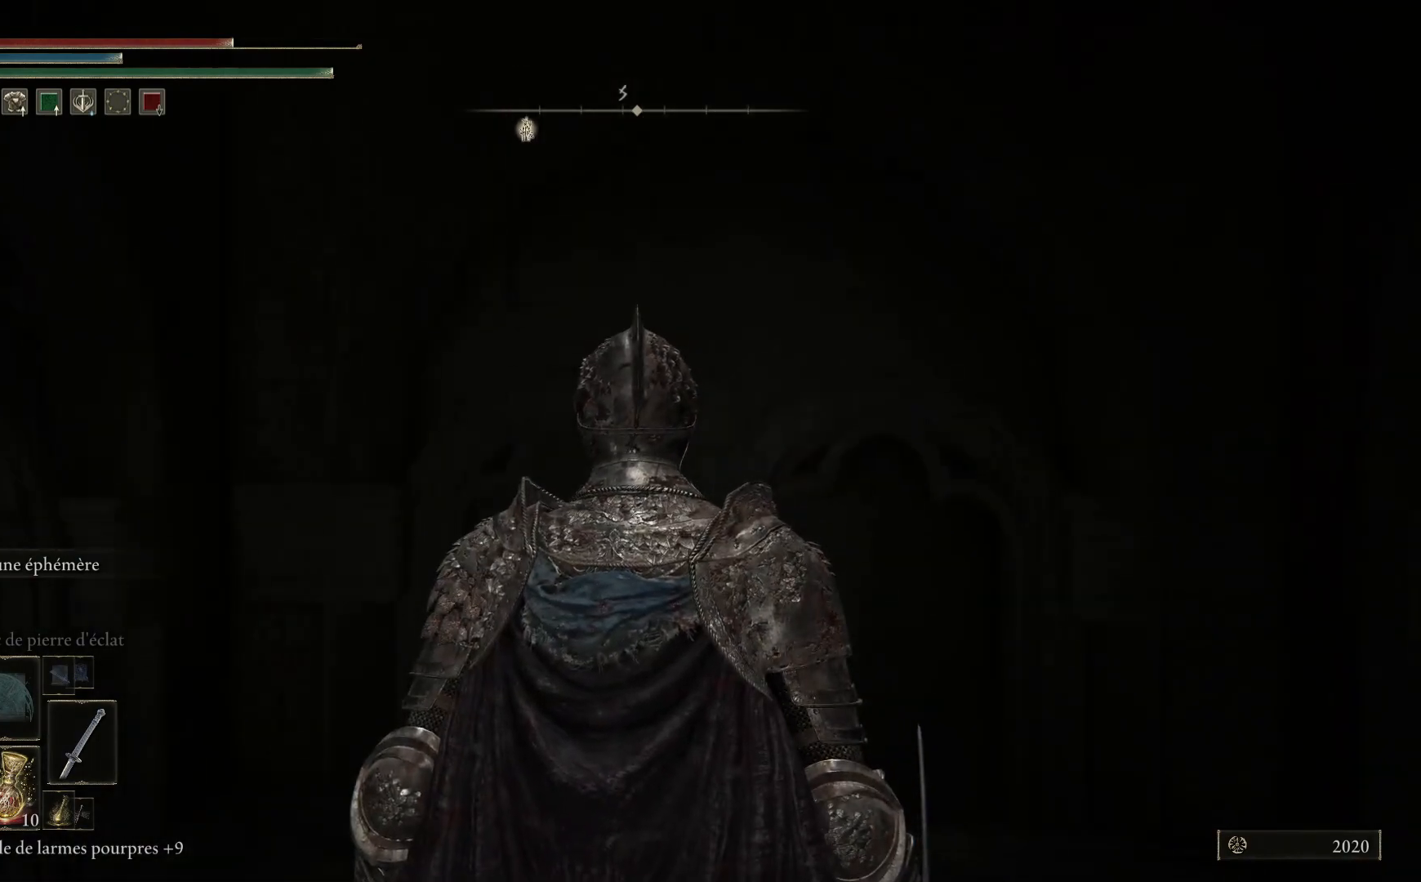
{"buttons": [], "left_stick": "center", "right_stick": "center", "events": []}
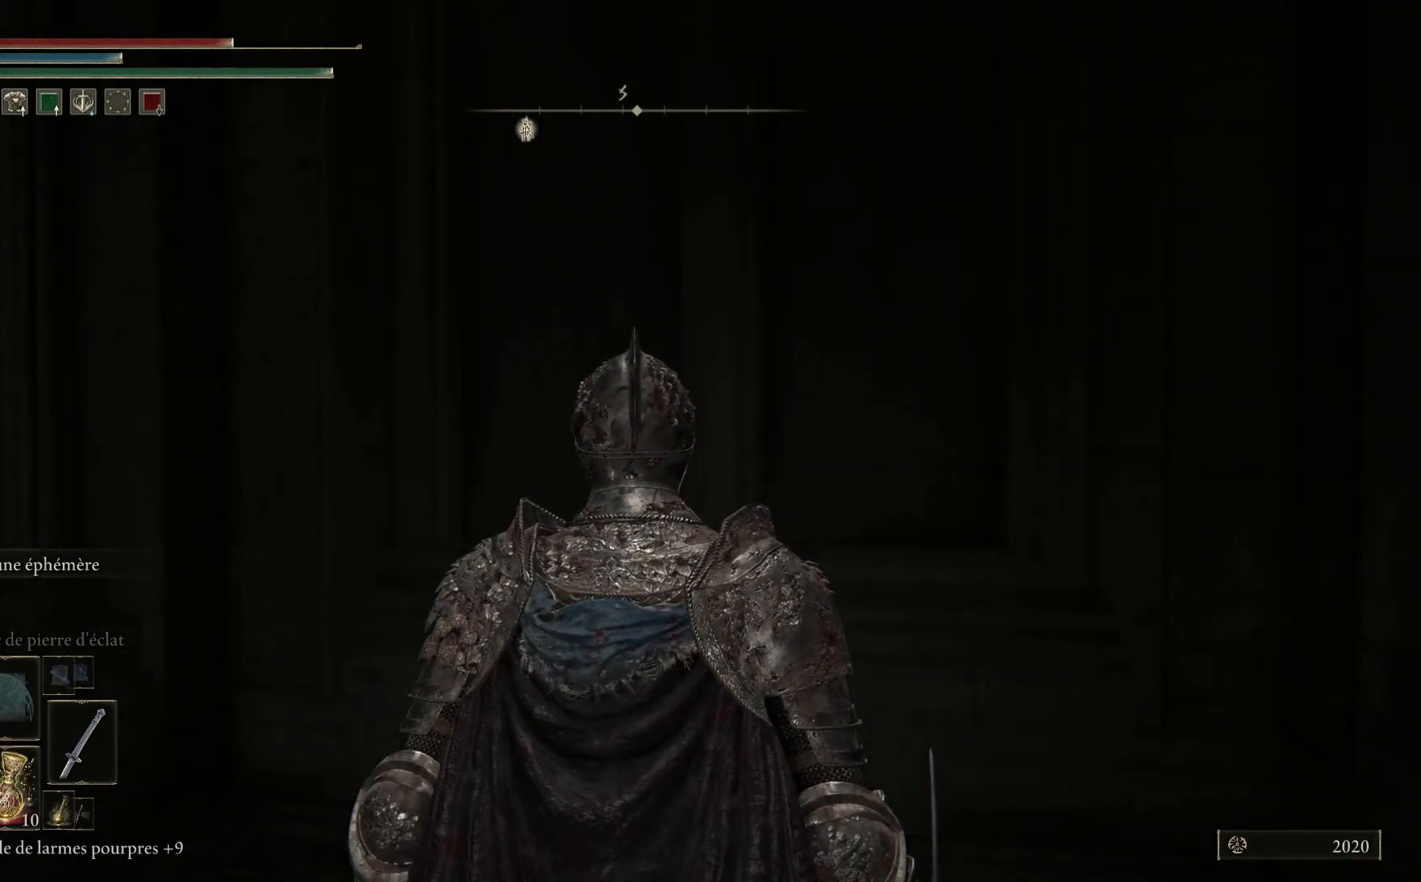
{"buttons": [], "left_stick": "center", "right_stick": "center", "events": []}
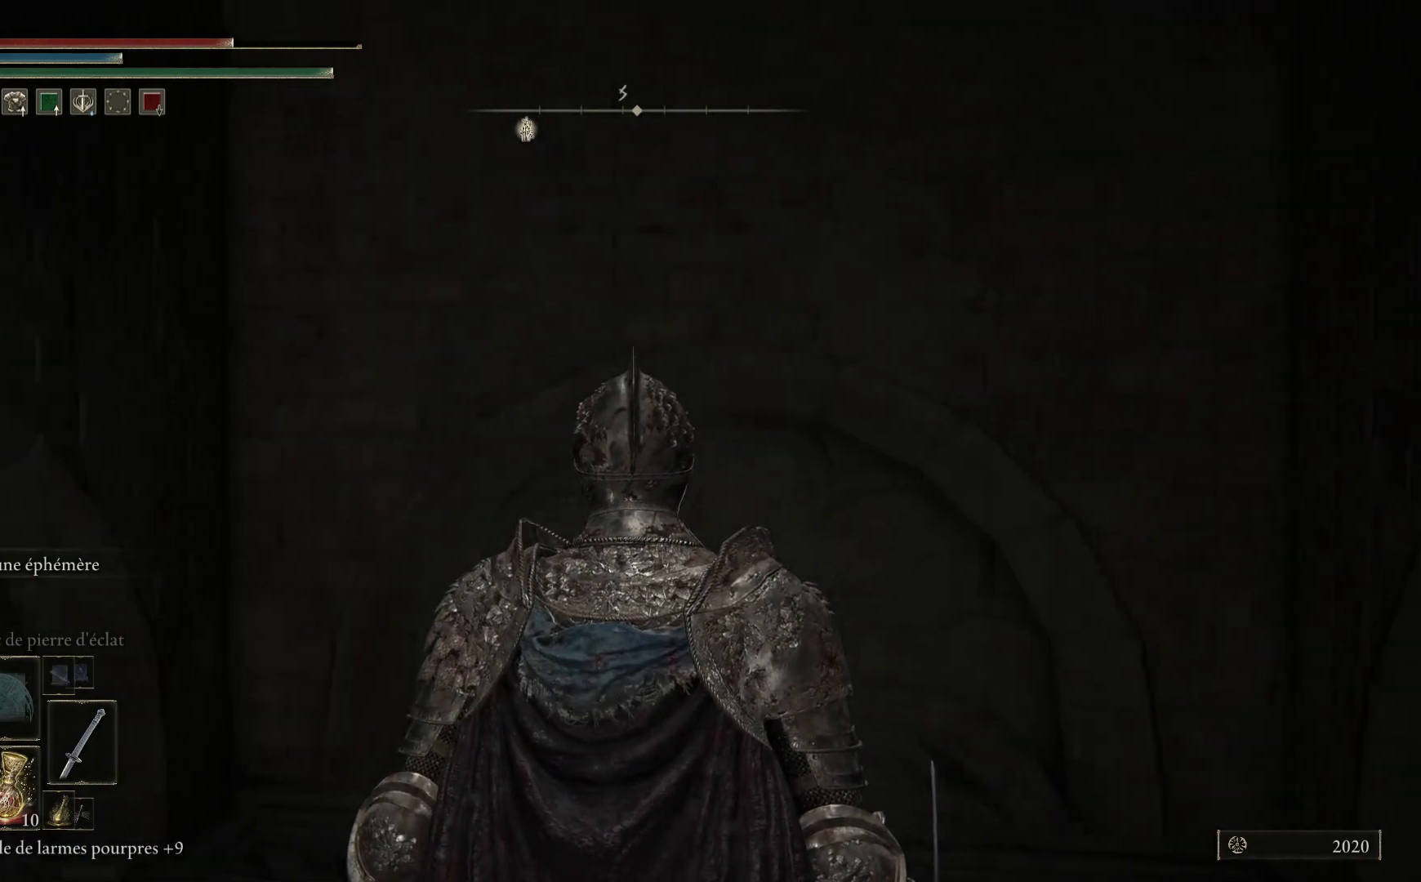
{"buttons": [], "left_stick": "center", "right_stick": "center", "events": []}
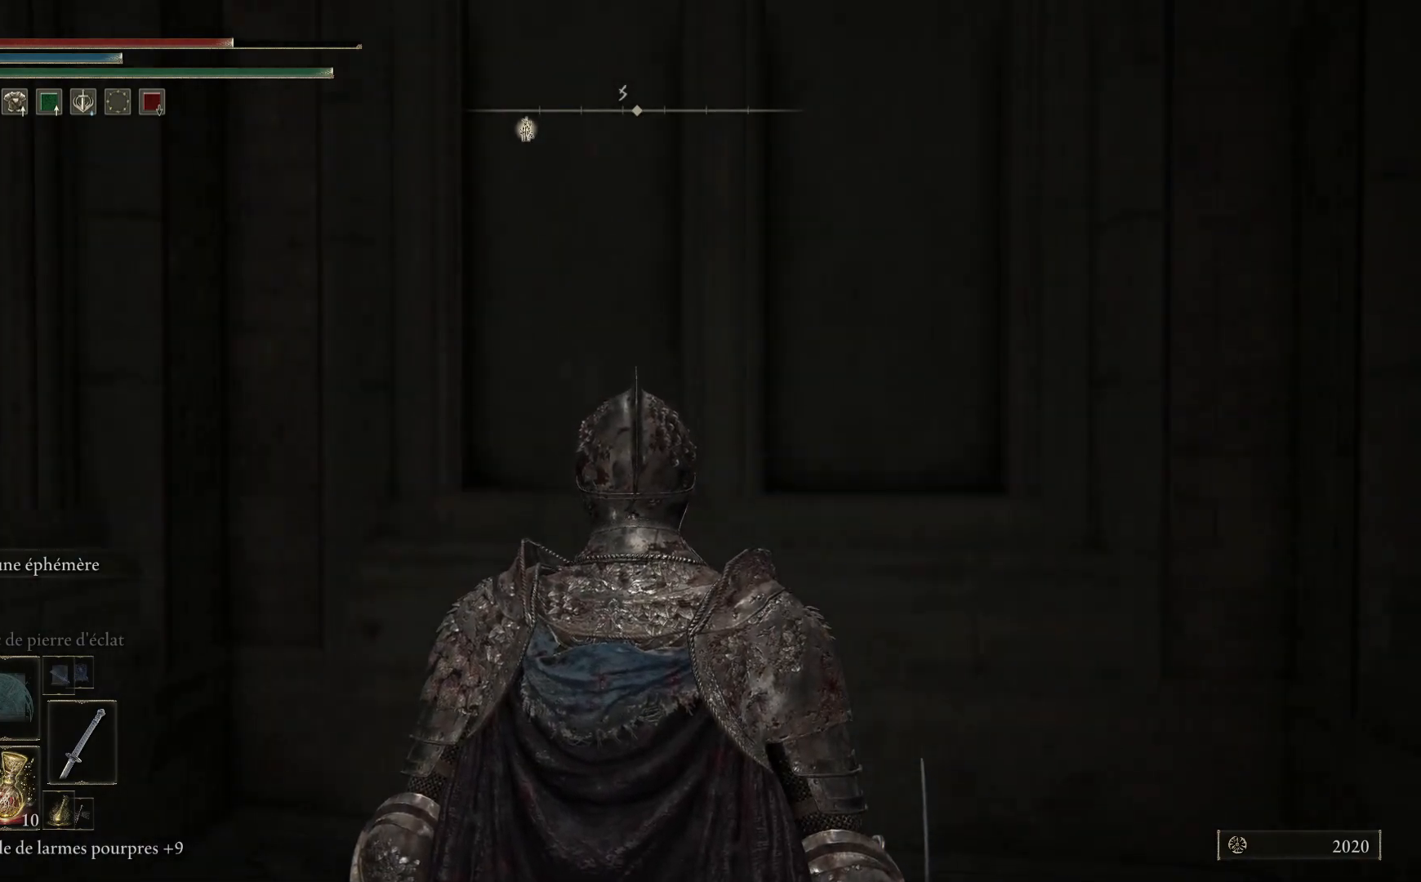
{"buttons": [], "left_stick": "center", "right_stick": "center", "events": []}
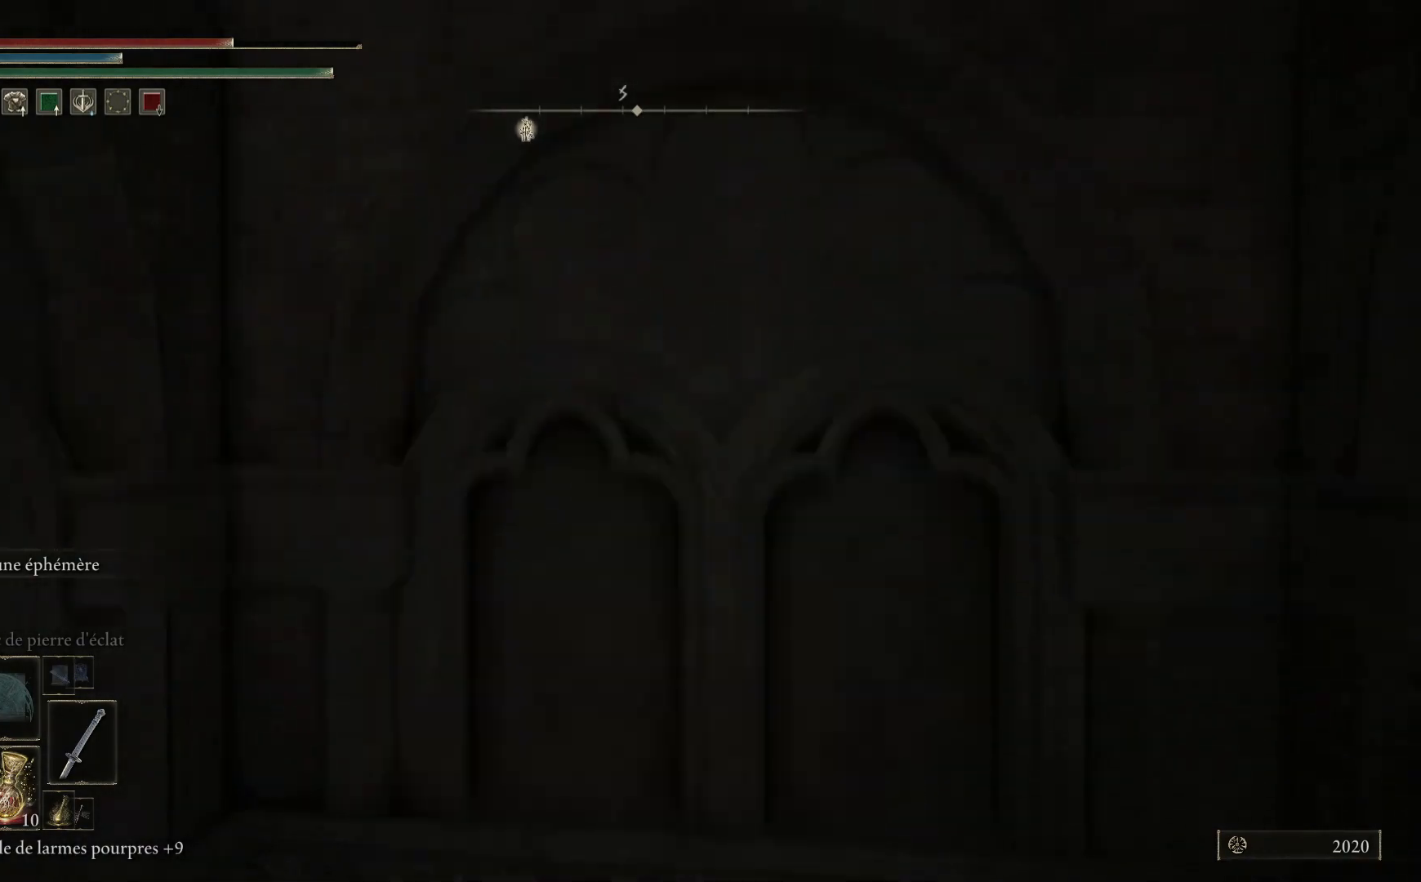
{"buttons": [], "left_stick": "center", "right_stick": "center", "events": []}
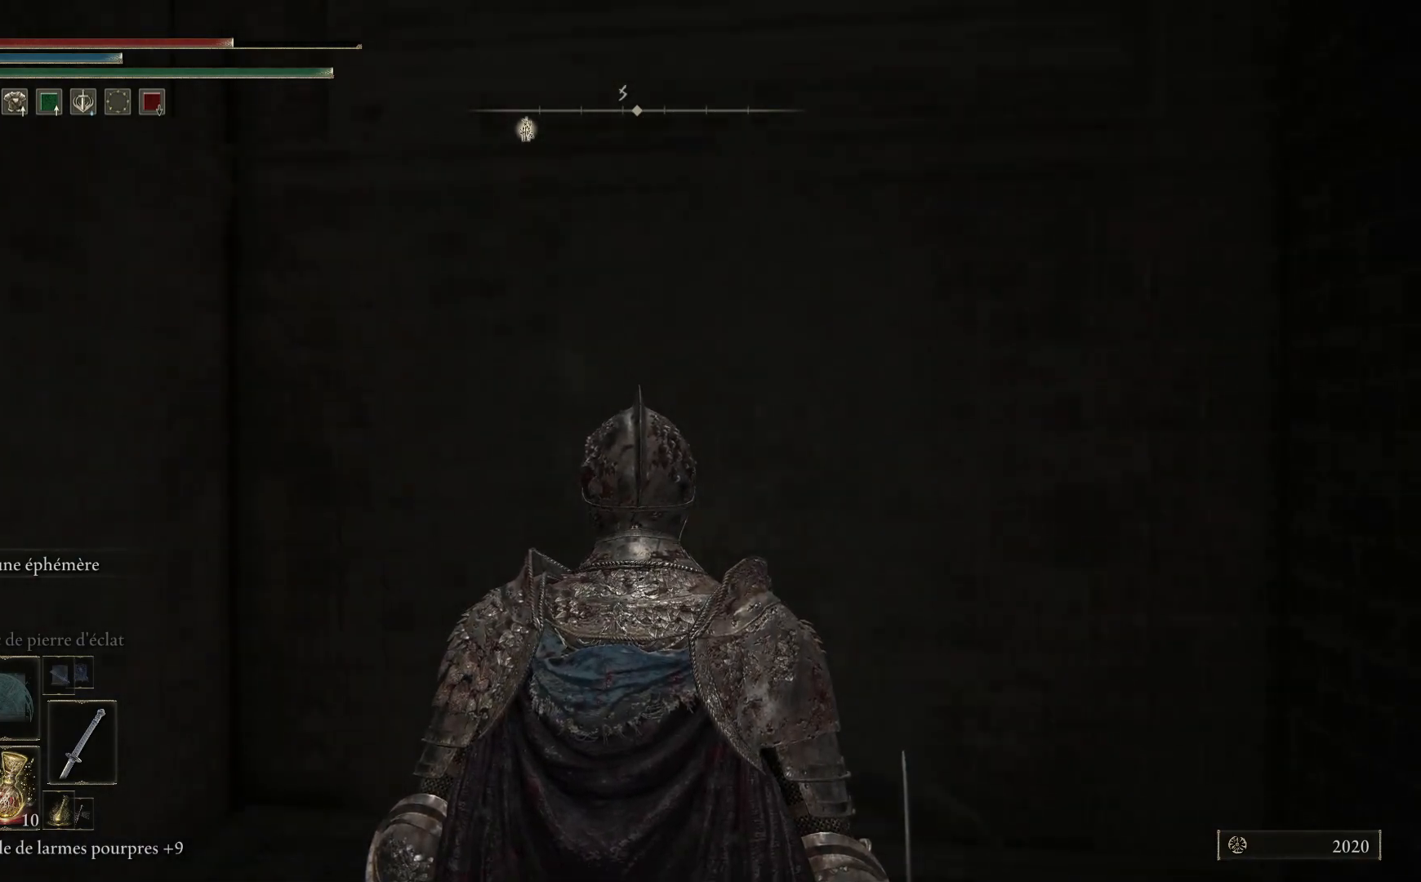
{"buttons": [], "left_stick": "center", "right_stick": "center", "events": []}
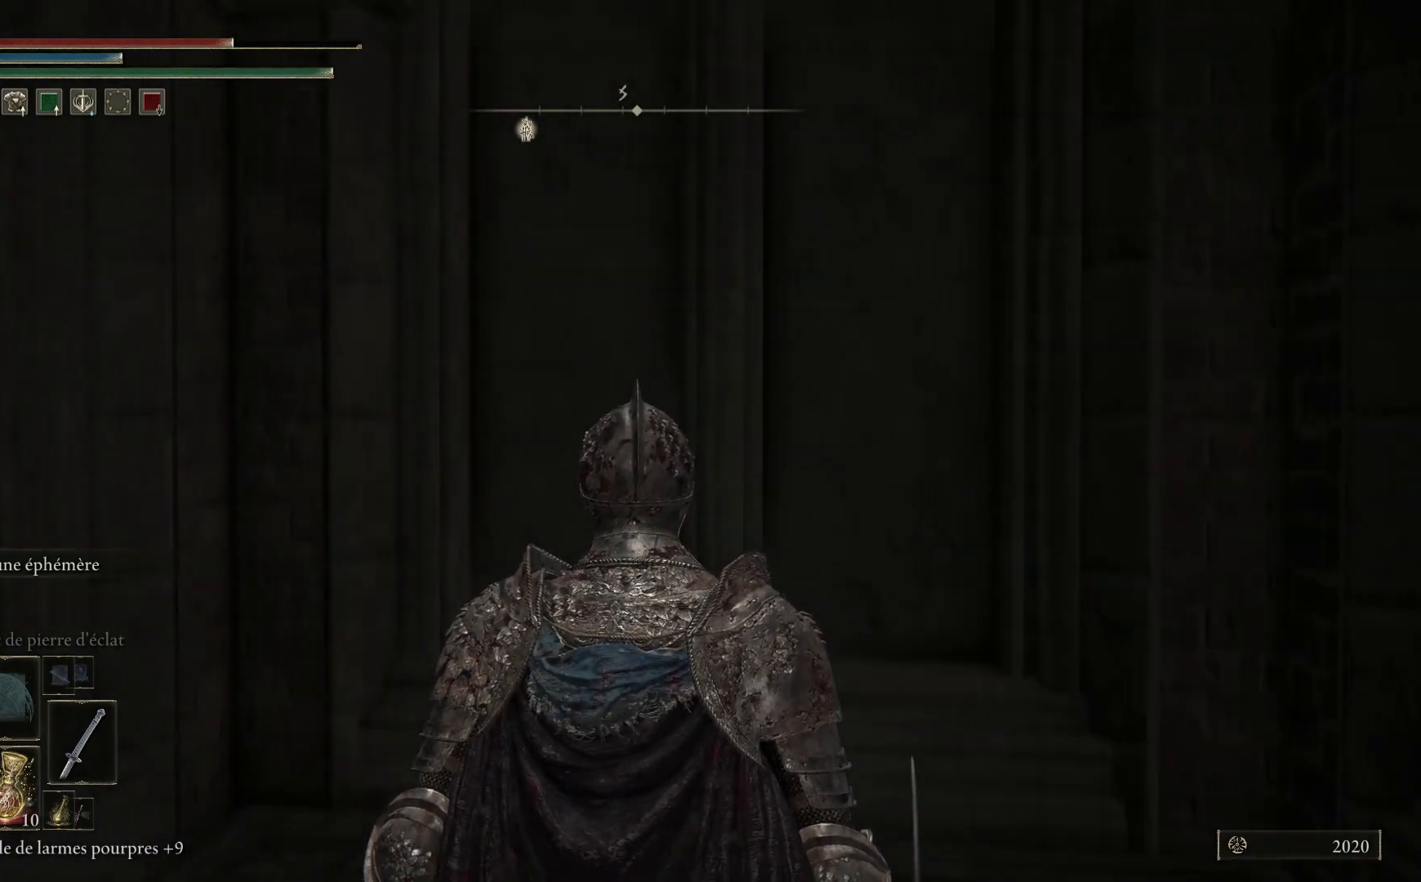
{"buttons": [], "left_stick": "center", "right_stick": "center", "events": []}
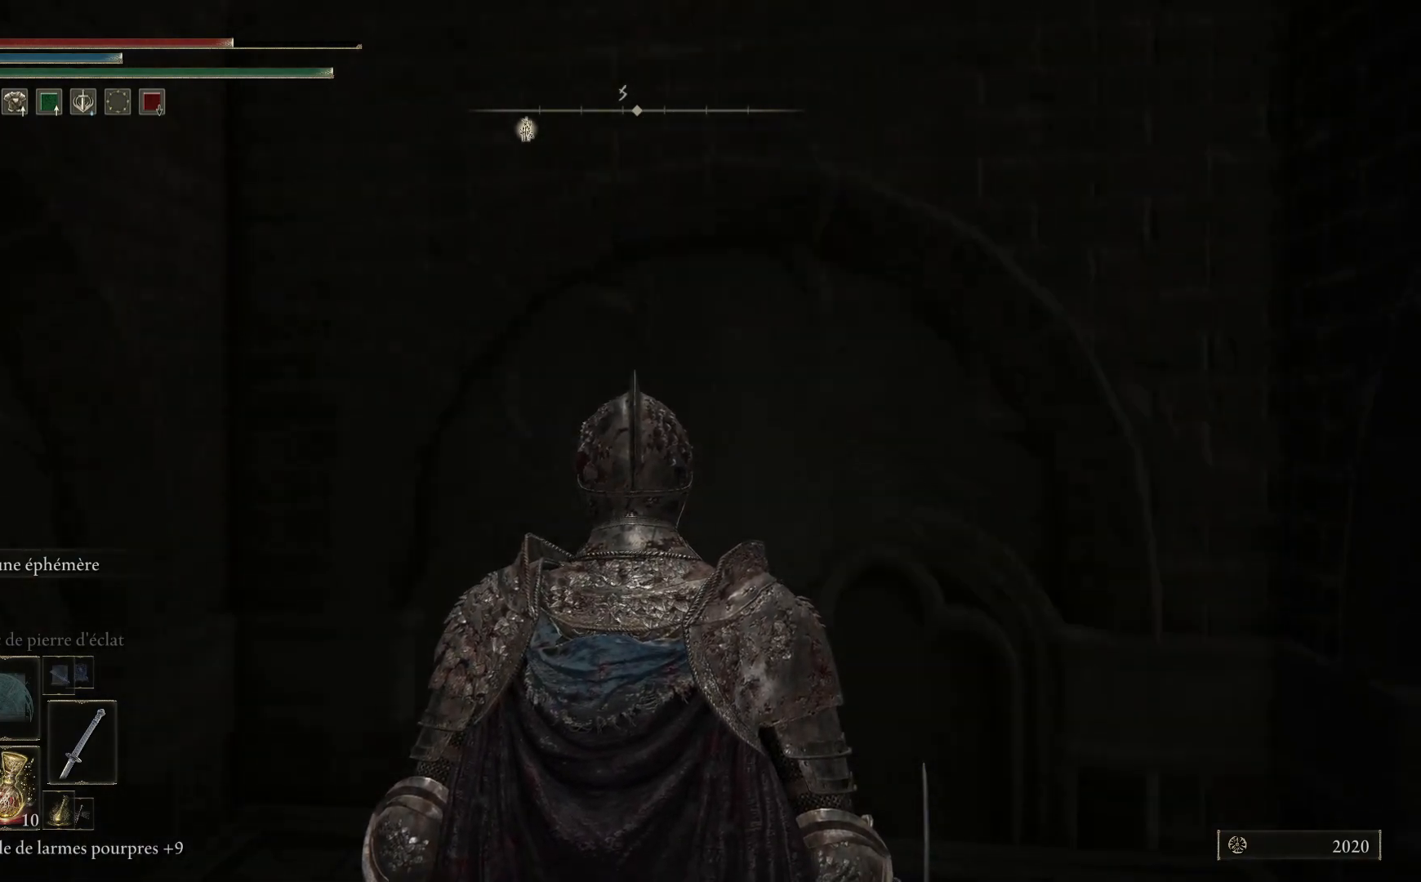
{"buttons": [], "left_stick": "center", "right_stick": "center", "events": []}
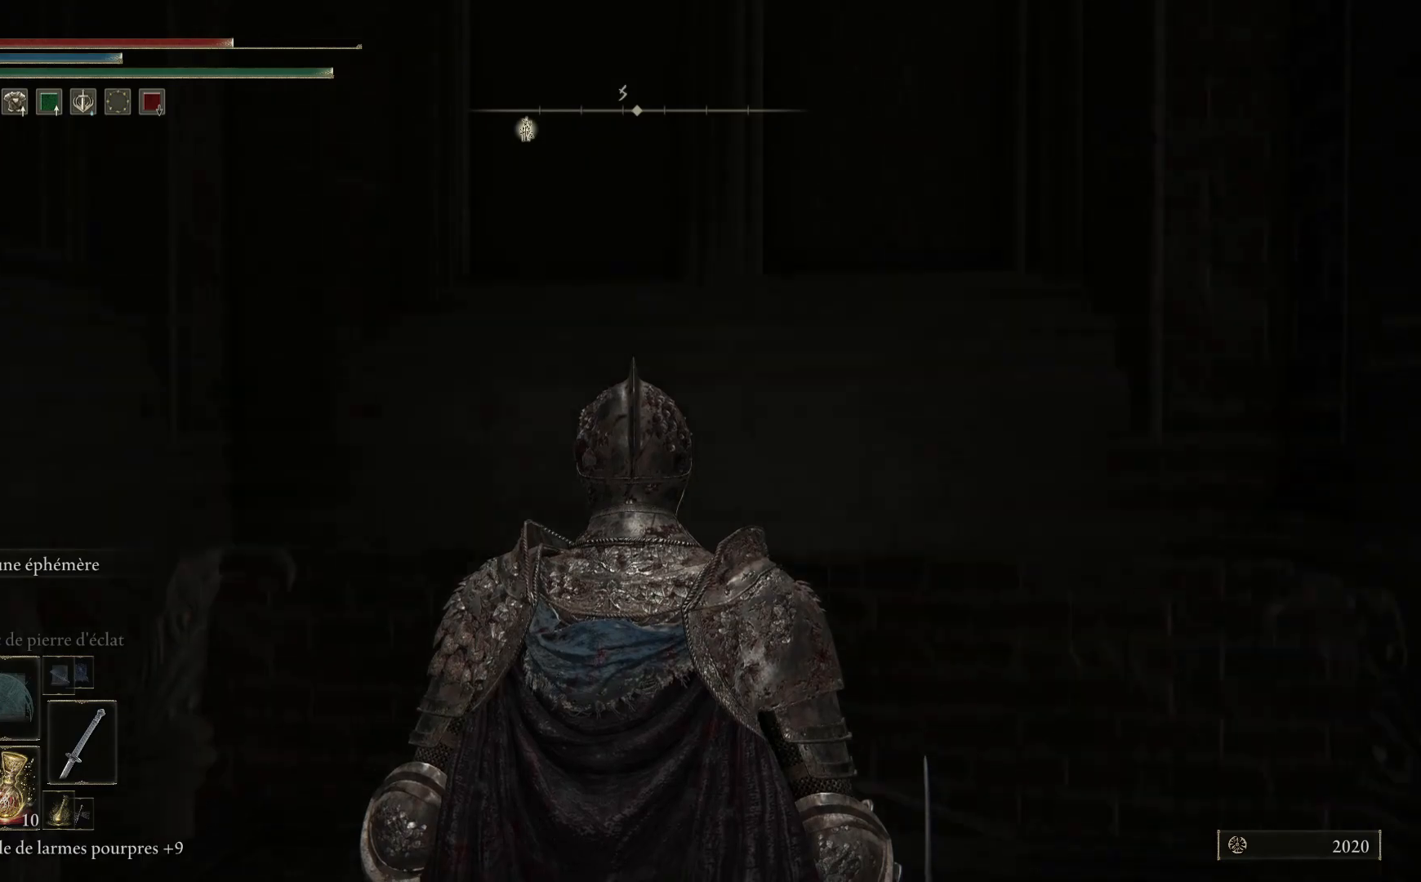
{"buttons": [], "left_stick": "center", "right_stick": "center", "events": []}
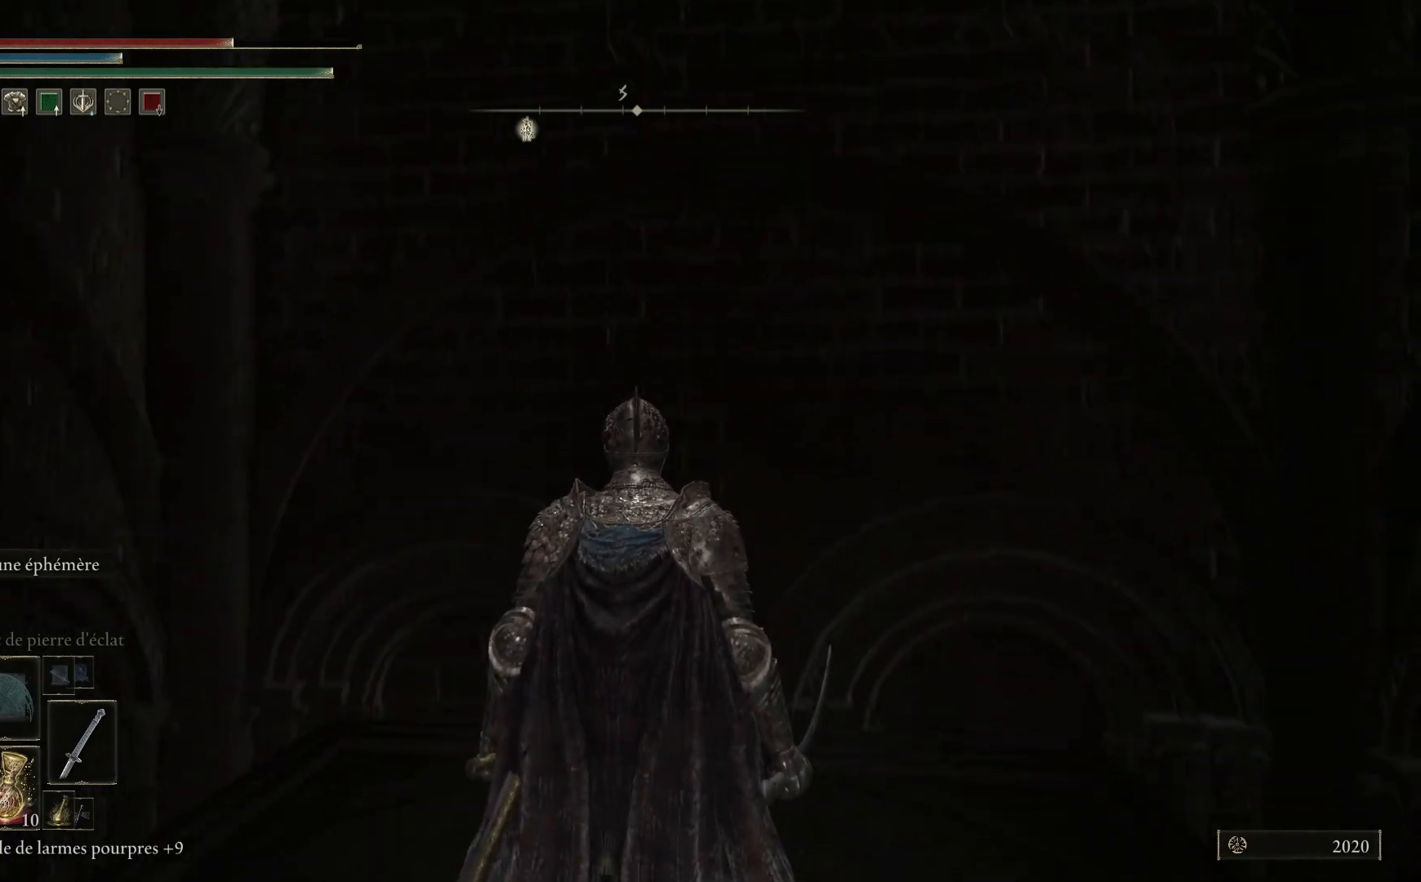
{"buttons": [], "left_stick": "center", "right_stick": "center", "events": []}
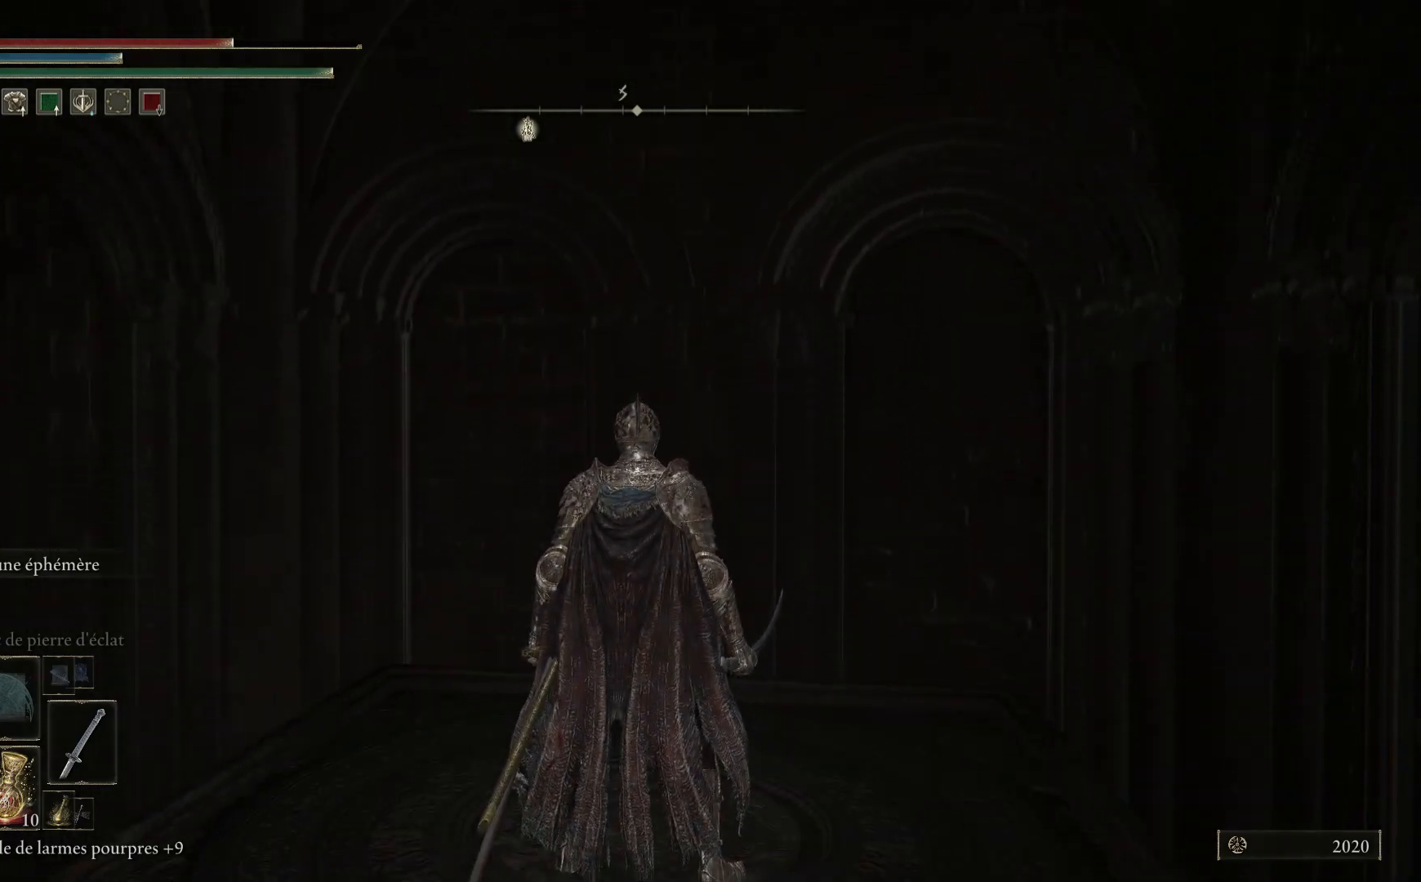
{"buttons": [], "left_stick": "center", "right_stick": "right", "events": [[33, "right_stick", "right"]]}
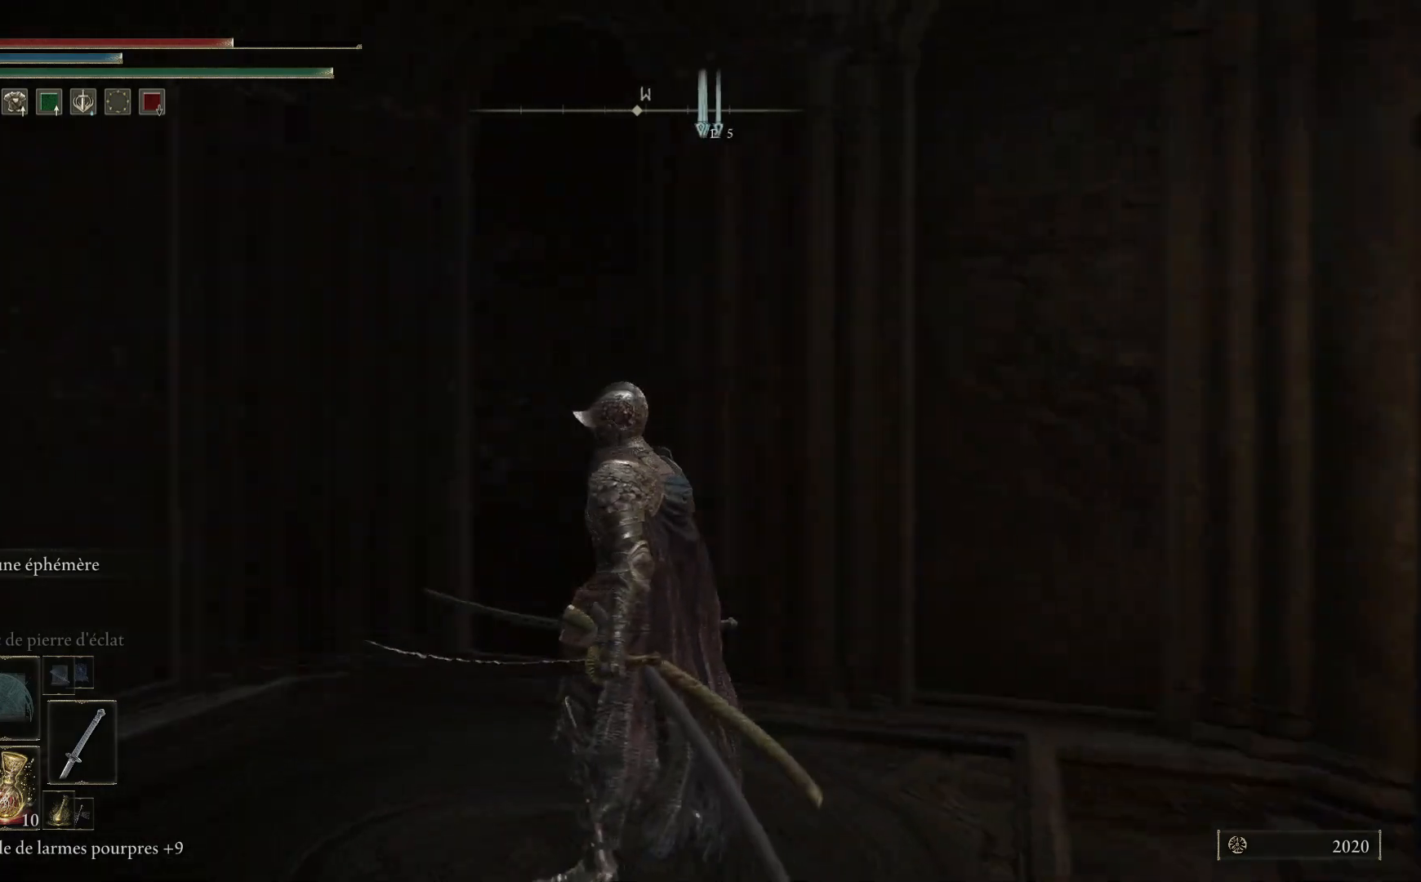
{"buttons": ["B"], "left_stick": "up", "right_stick": "center", "events": [[450, "left_stick", "up"], [450, "right_stick", "center"], [500, "B", "down"]]}